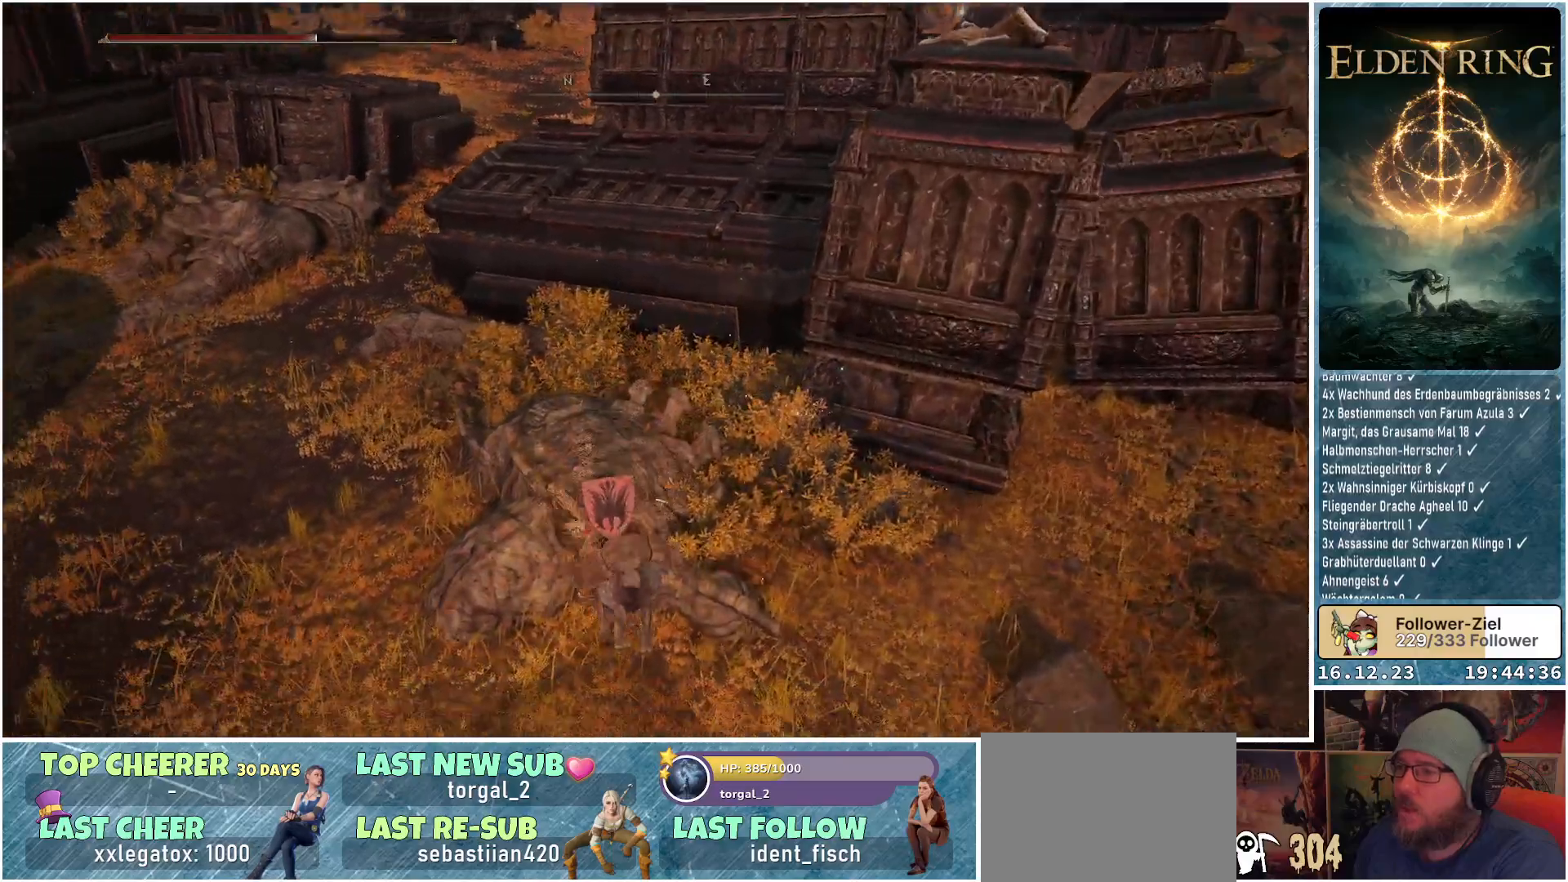
Gameplay with a controller (Xbox layout); each line is a JSON object with the inputs held at the frame after it. "events" lists button and stick changes between this image and that frame as [ms after this image, input, new state], when the widget could be followed in between.
{"buttons": [], "left_stick": "up", "right_stick": "center", "events": [[200, "right_stick", "up"], [417, "right_stick", "center"]]}
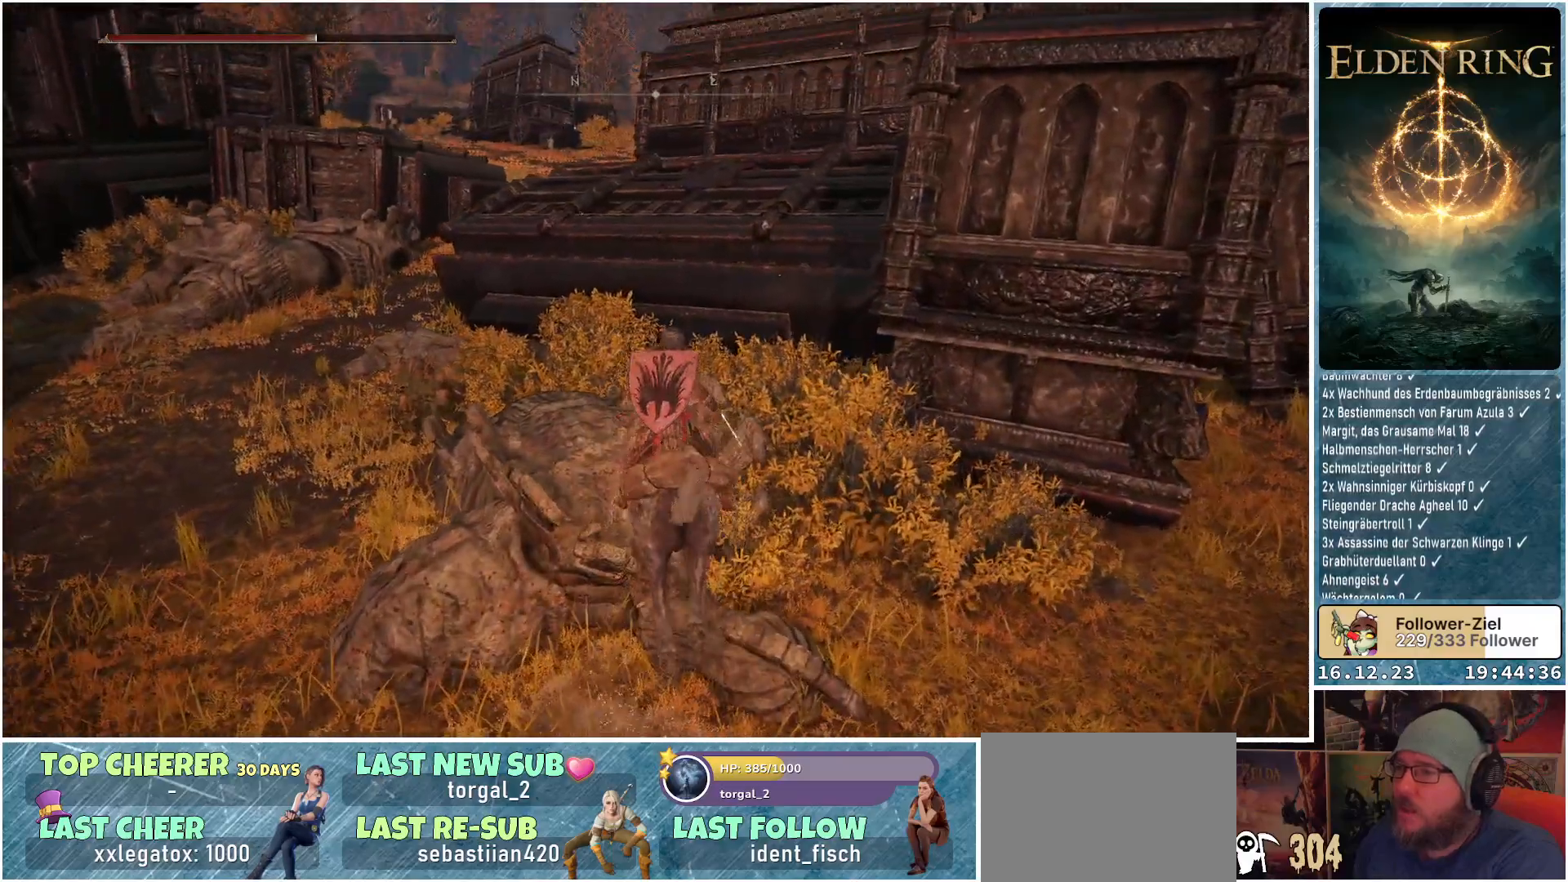
{"buttons": [], "left_stick": "up", "right_stick": "center", "events": [[200, "A", "down"], [317, "A", "up"]]}
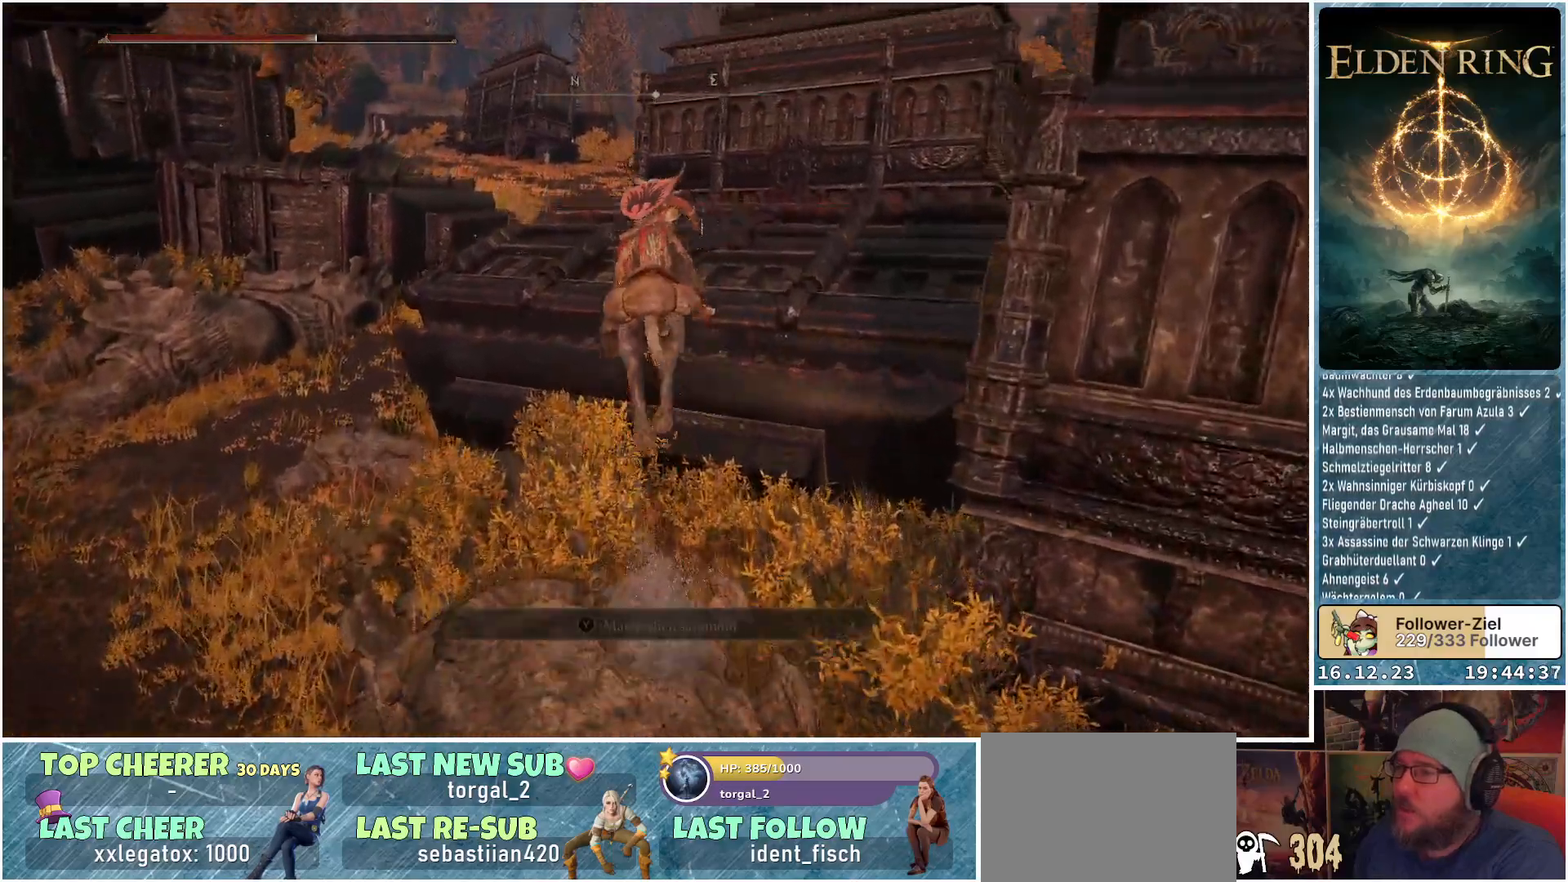
{"buttons": [], "left_stick": "up-right", "right_stick": "down-right", "events": [[100, "A", "down"], [200, "A", "up"], [433, "right_stick", "down-right"], [483, "left_stick", "up-right"]]}
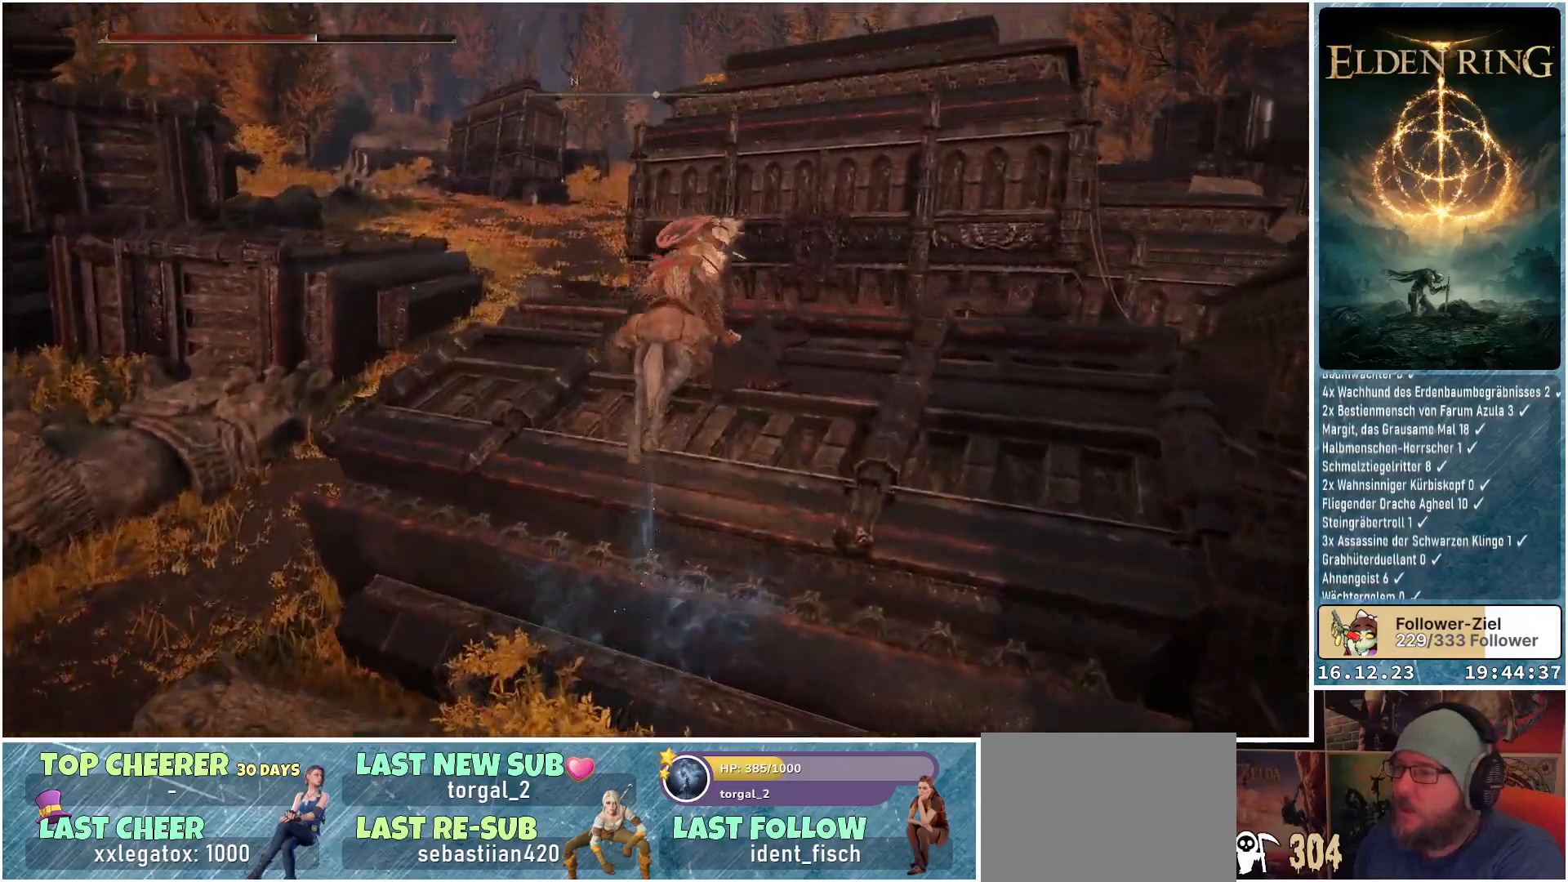
{"buttons": [], "left_stick": "center", "right_stick": "down-right", "events": [[117, "left_stick", "right"], [400, "left_stick", "center"]]}
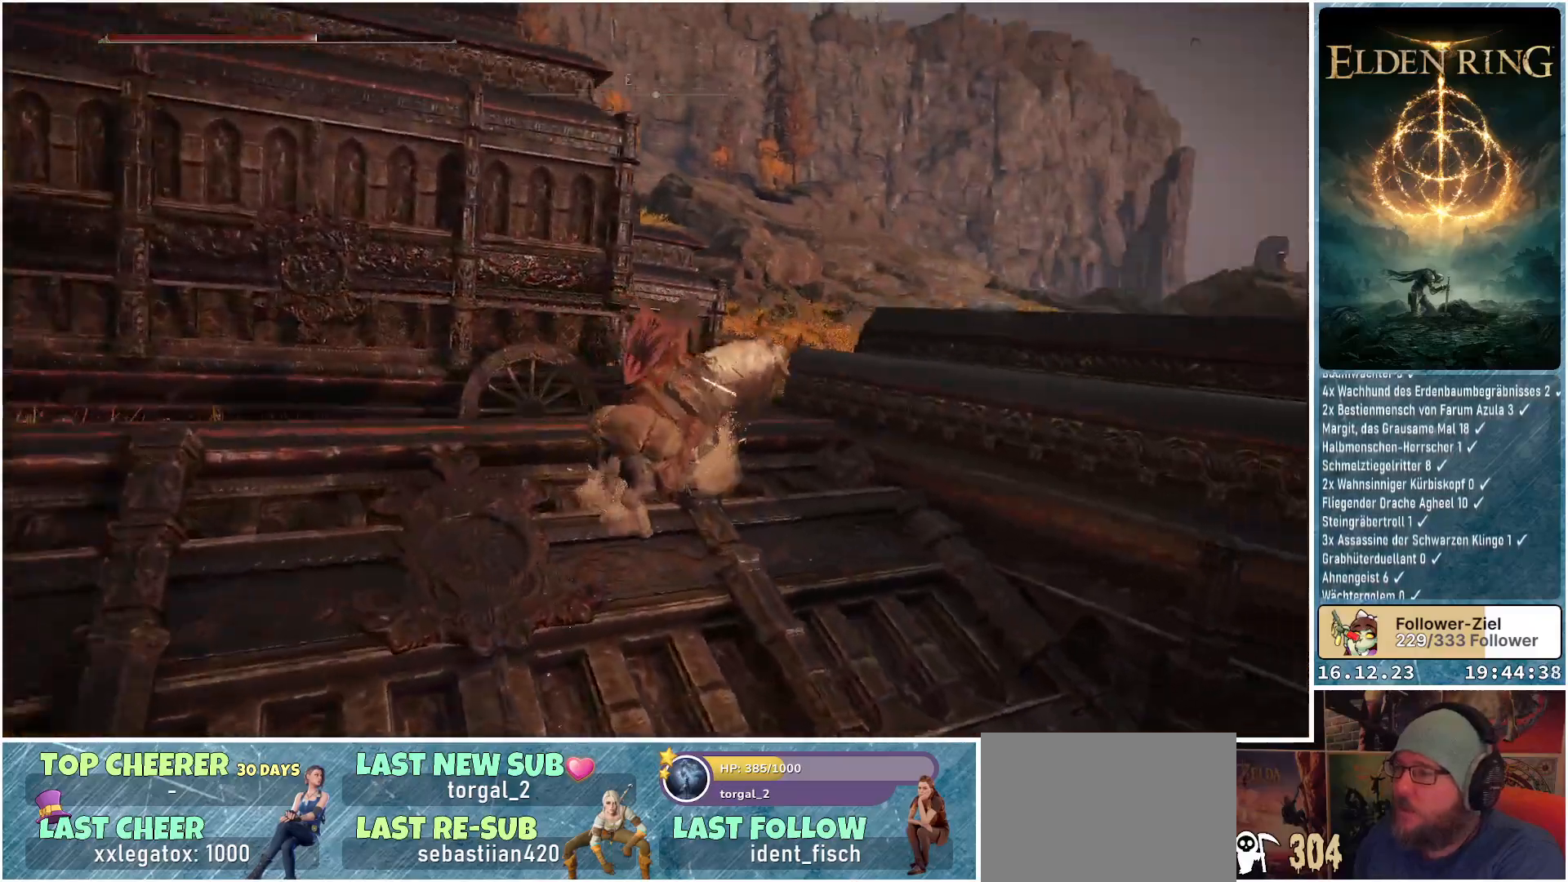
{"buttons": [], "left_stick": "up", "right_stick": "down-right", "events": [[367, "left_stick", "up"]]}
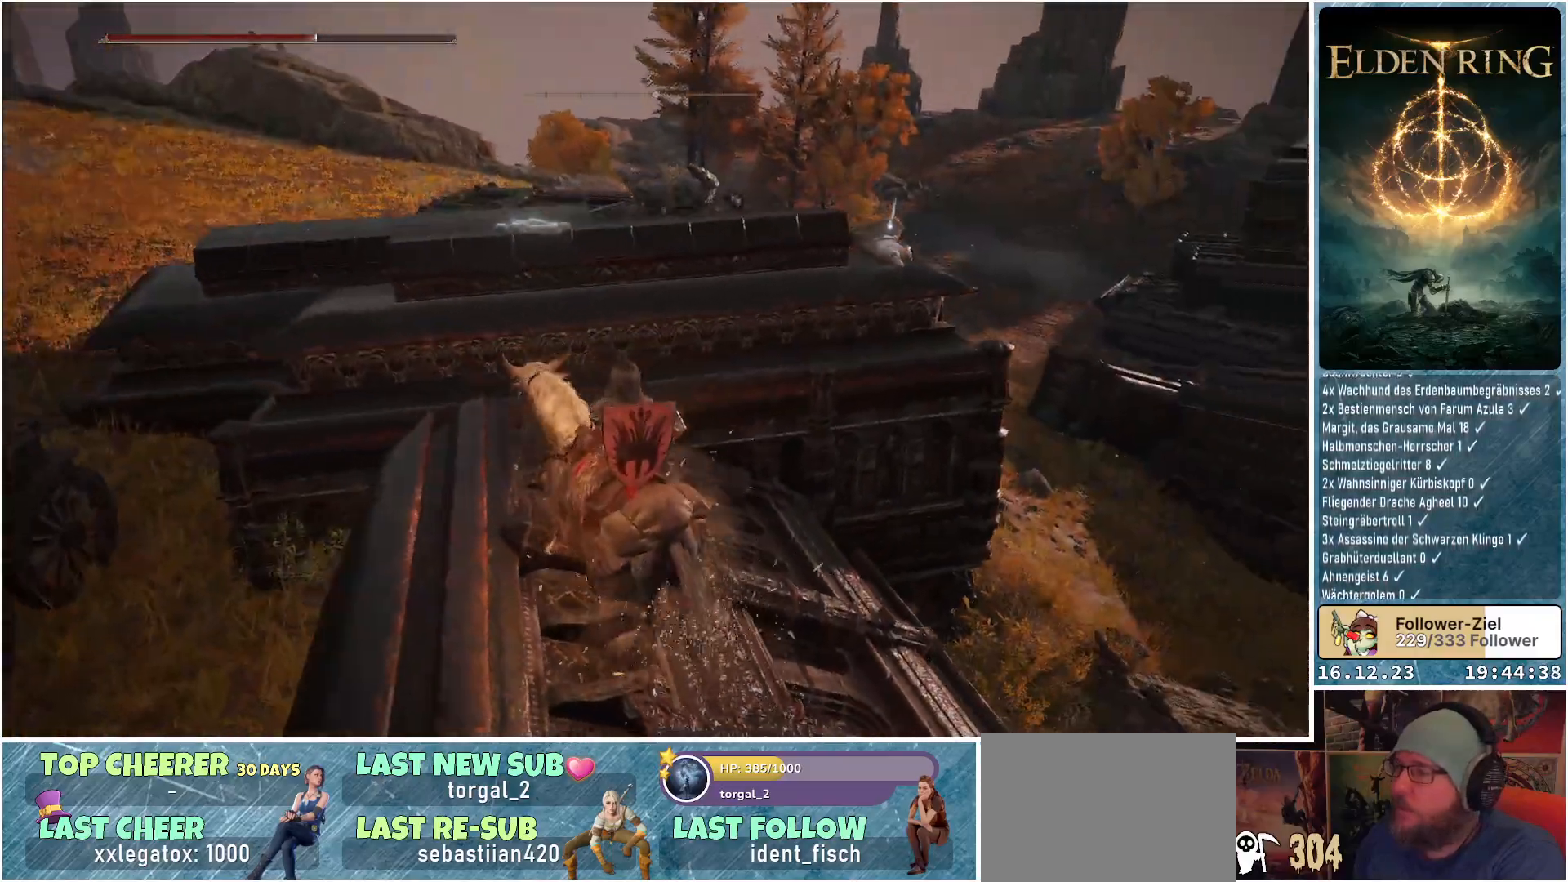
{"buttons": [], "left_stick": "up-right", "right_stick": "down-right", "events": [[33, "right_stick", "center"], [183, "right_stick", "down-right"], [217, "left_stick", "up-right"]]}
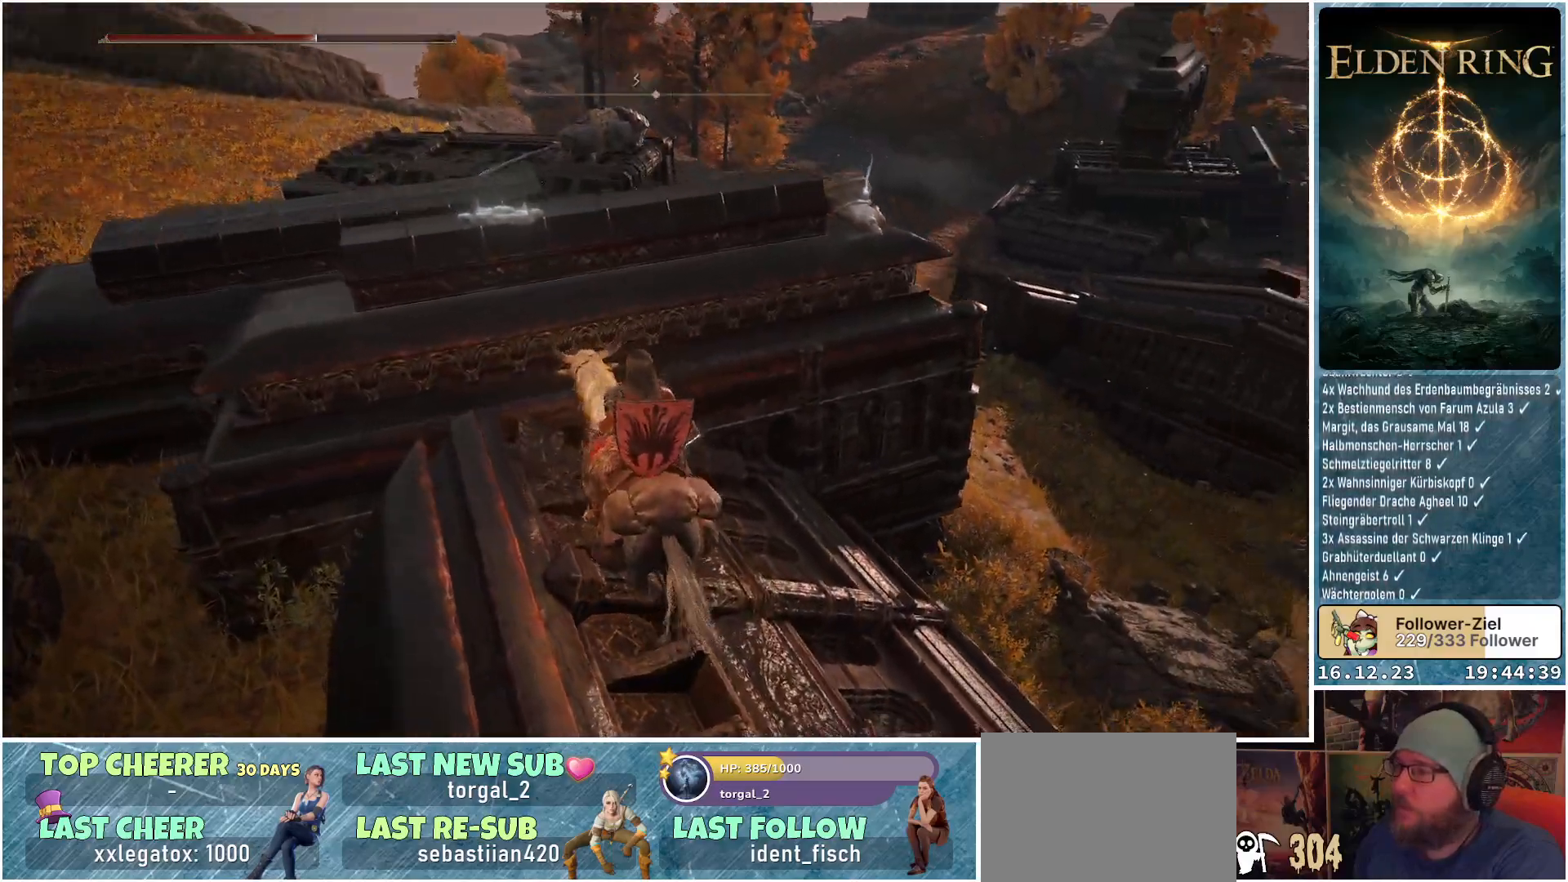
{"buttons": [], "left_stick": "up-right", "right_stick": "down-right", "events": []}
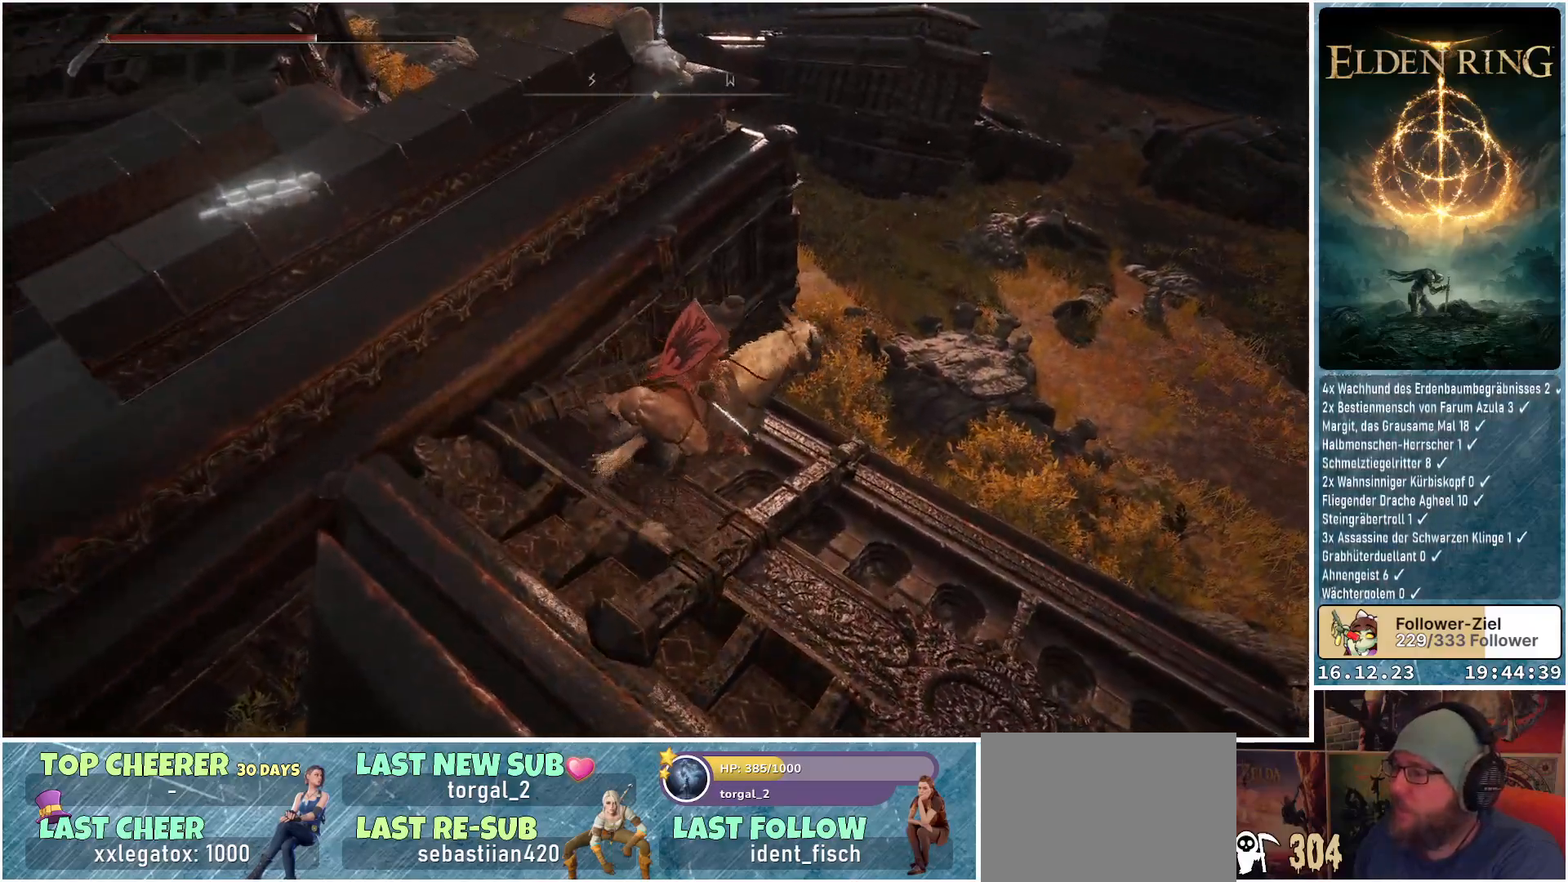
{"buttons": [], "left_stick": "up-right", "right_stick": "center", "events": [[133, "right_stick", "center"]]}
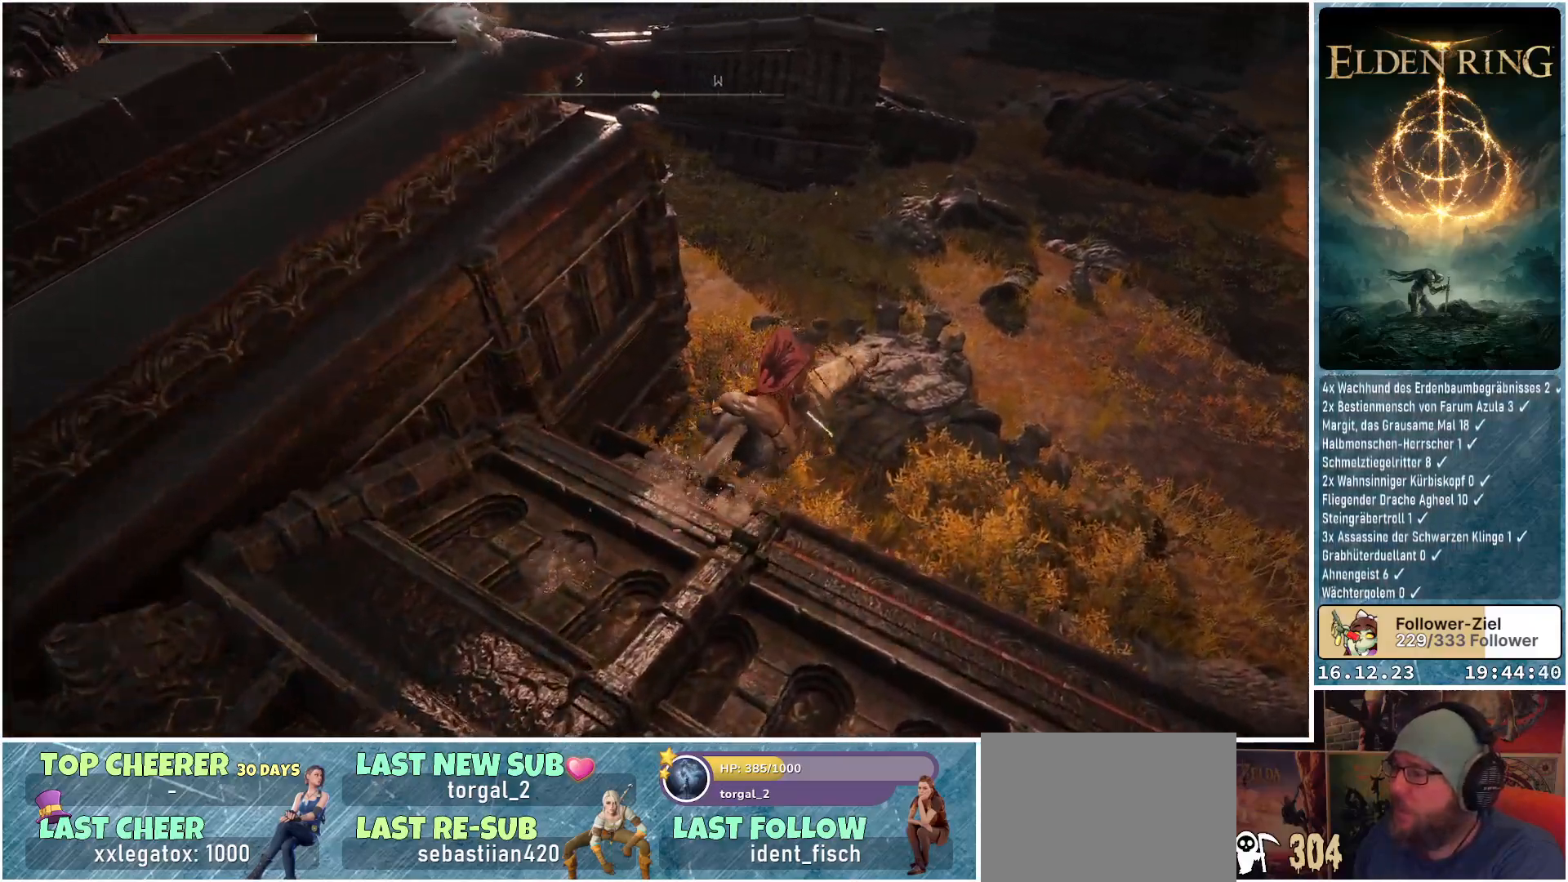
{"buttons": [], "left_stick": "up-right", "right_stick": "down-left", "events": [[500, "right_stick", "down-left"]]}
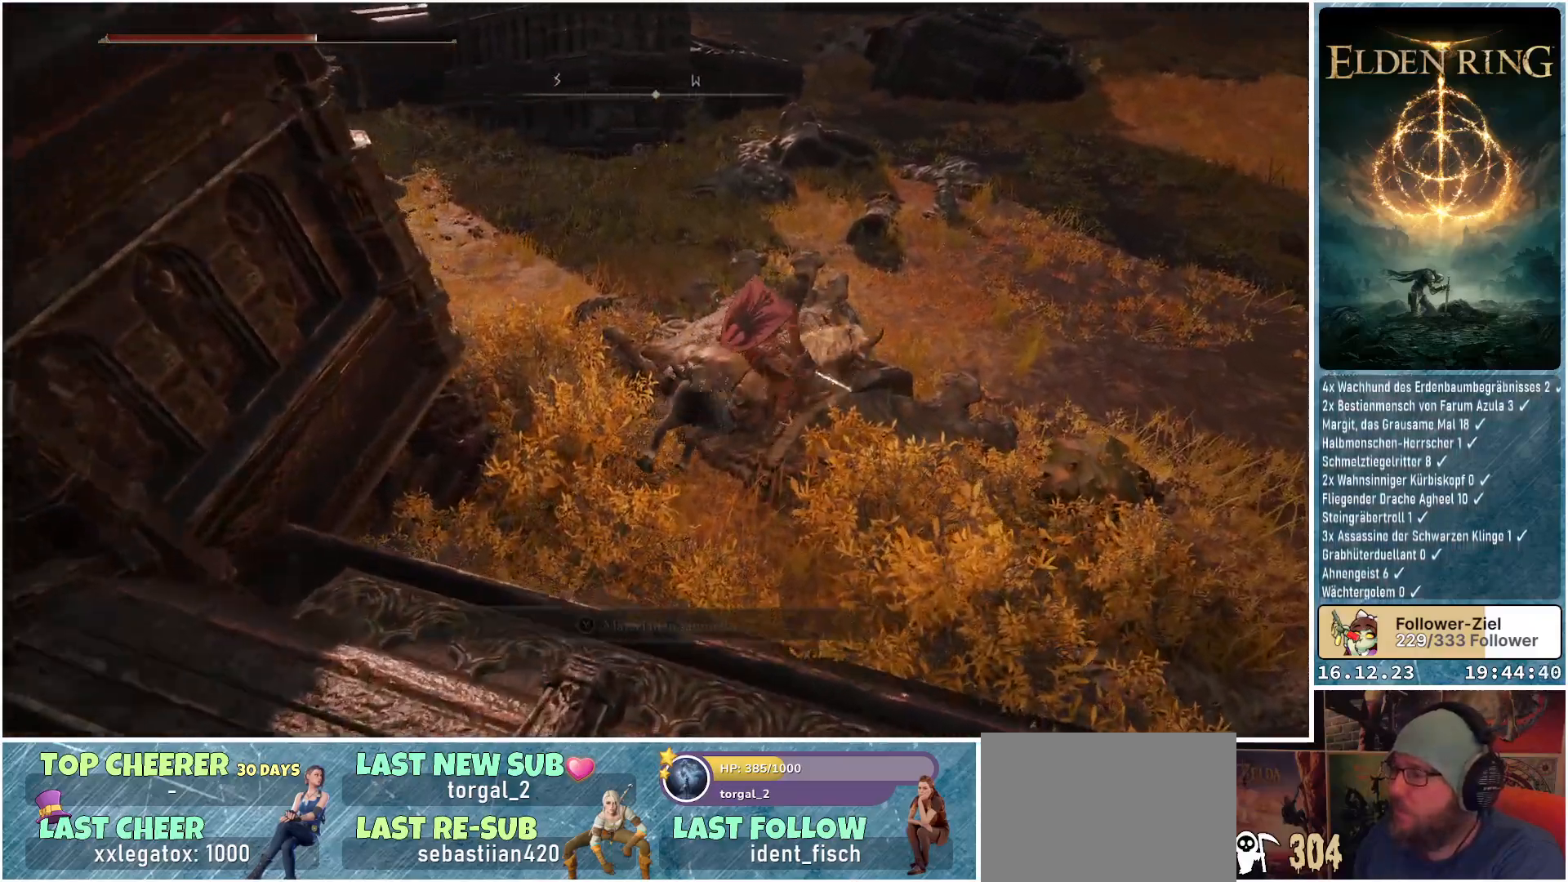
{"buttons": ["Y"], "left_stick": "center", "right_stick": "center", "events": [[133, "left_stick", "center"], [233, "right_stick", "center"], [467, "Y", "down"]]}
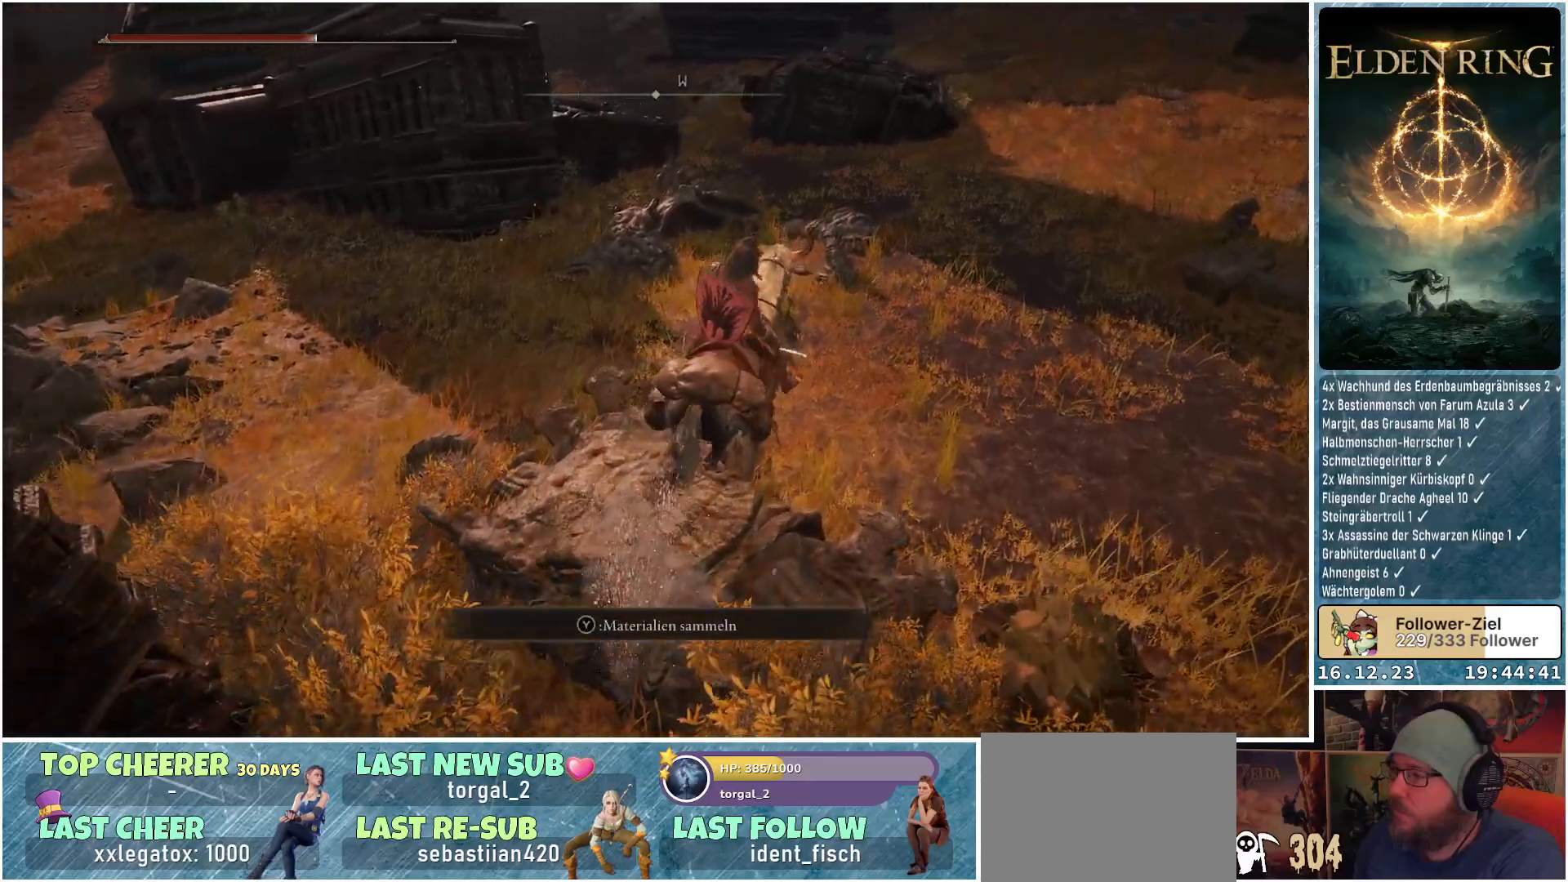
{"buttons": [], "left_stick": "center", "right_stick": "down-left", "events": [[50, "Y", "up"], [450, "right_stick", "down-left"]]}
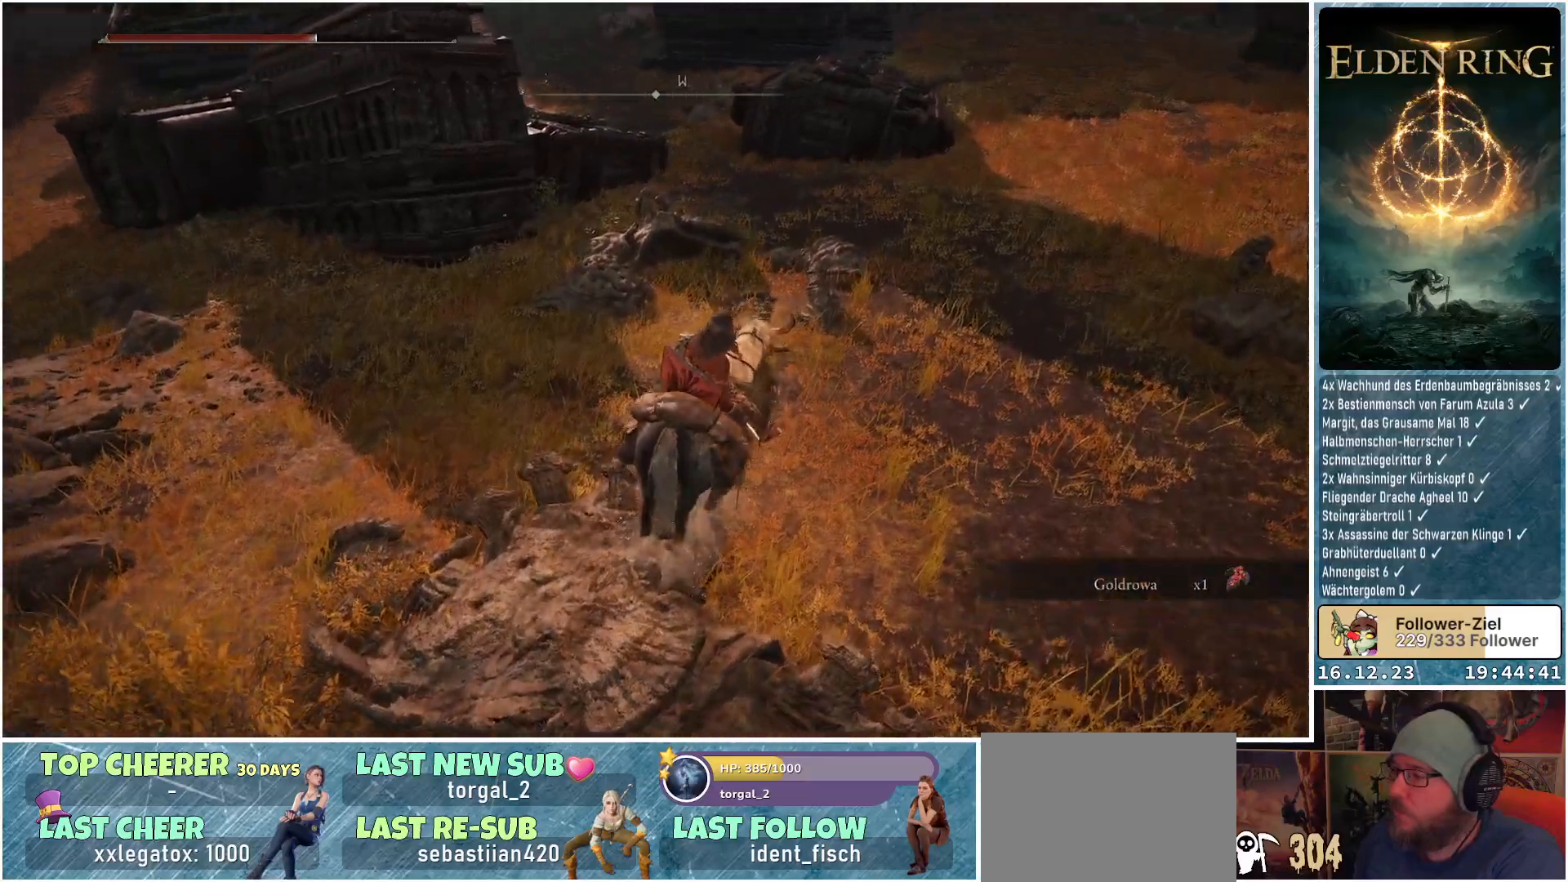
{"buttons": [], "left_stick": "center", "right_stick": "left", "events": [[433, "right_stick", "left"]]}
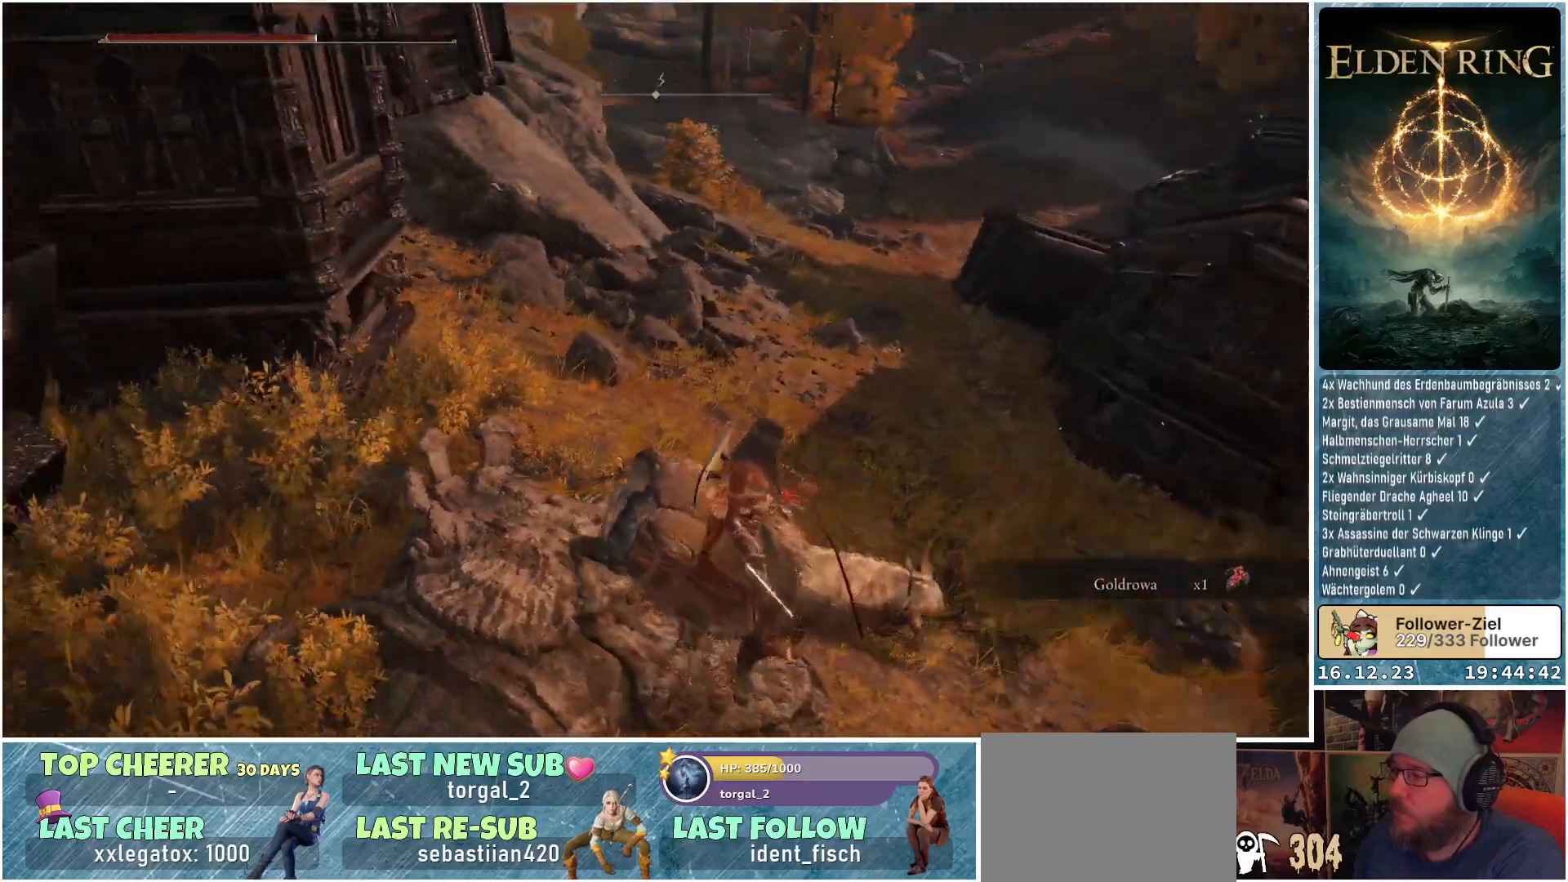
{"buttons": [], "left_stick": "up", "right_stick": "center", "events": [[317, "left_stick", "up"], [317, "right_stick", "up-left"], [483, "right_stick", "center"]]}
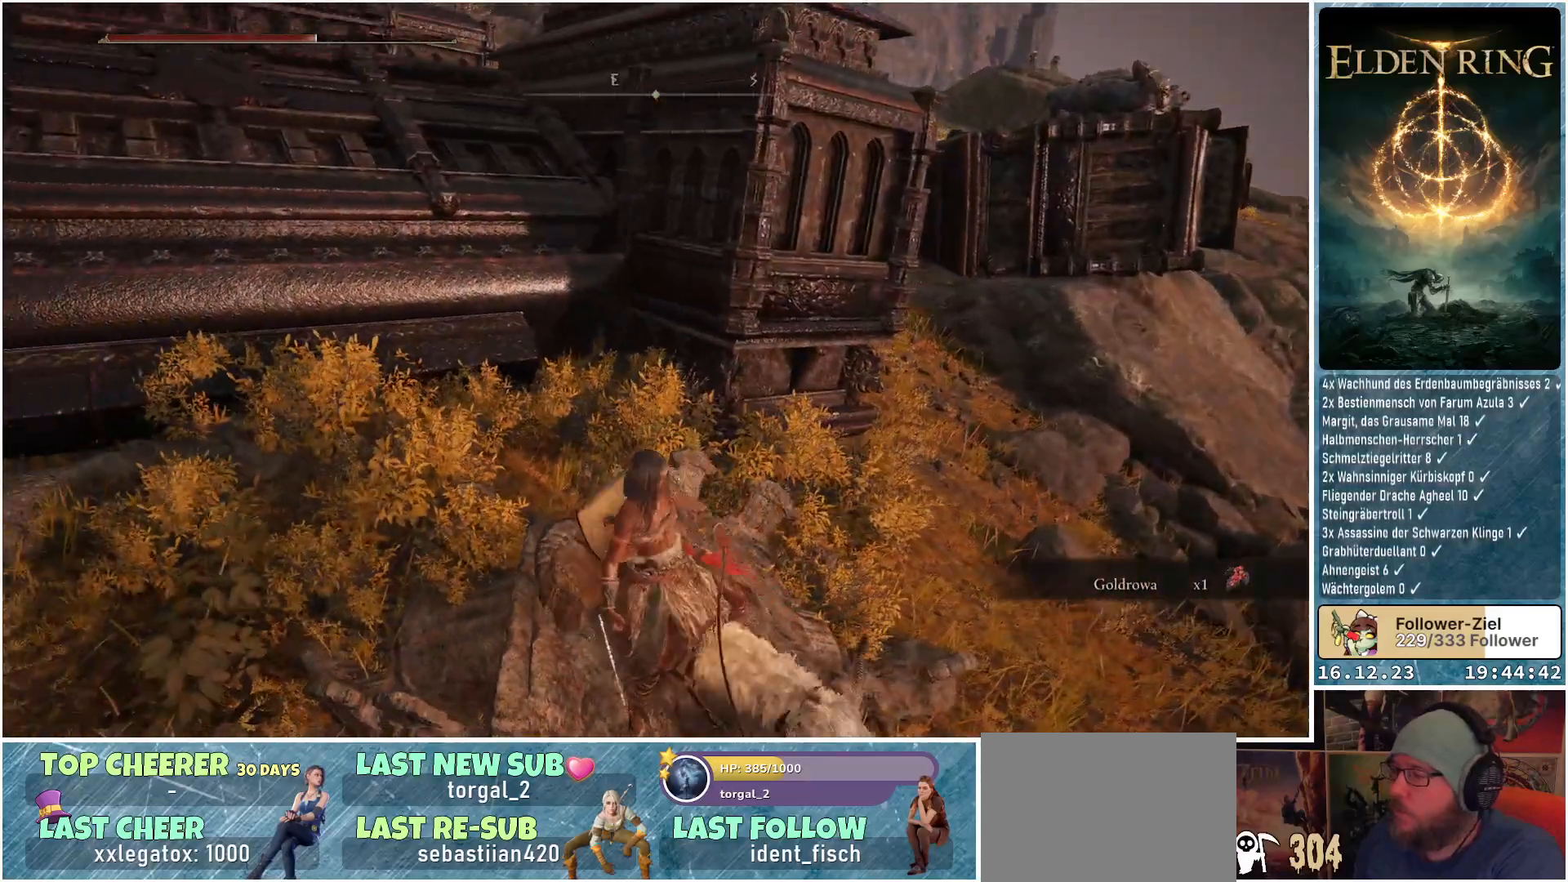
{"buttons": [], "left_stick": "up-left", "right_stick": "left", "events": [[317, "right_stick", "left"], [333, "left_stick", "up-left"]]}
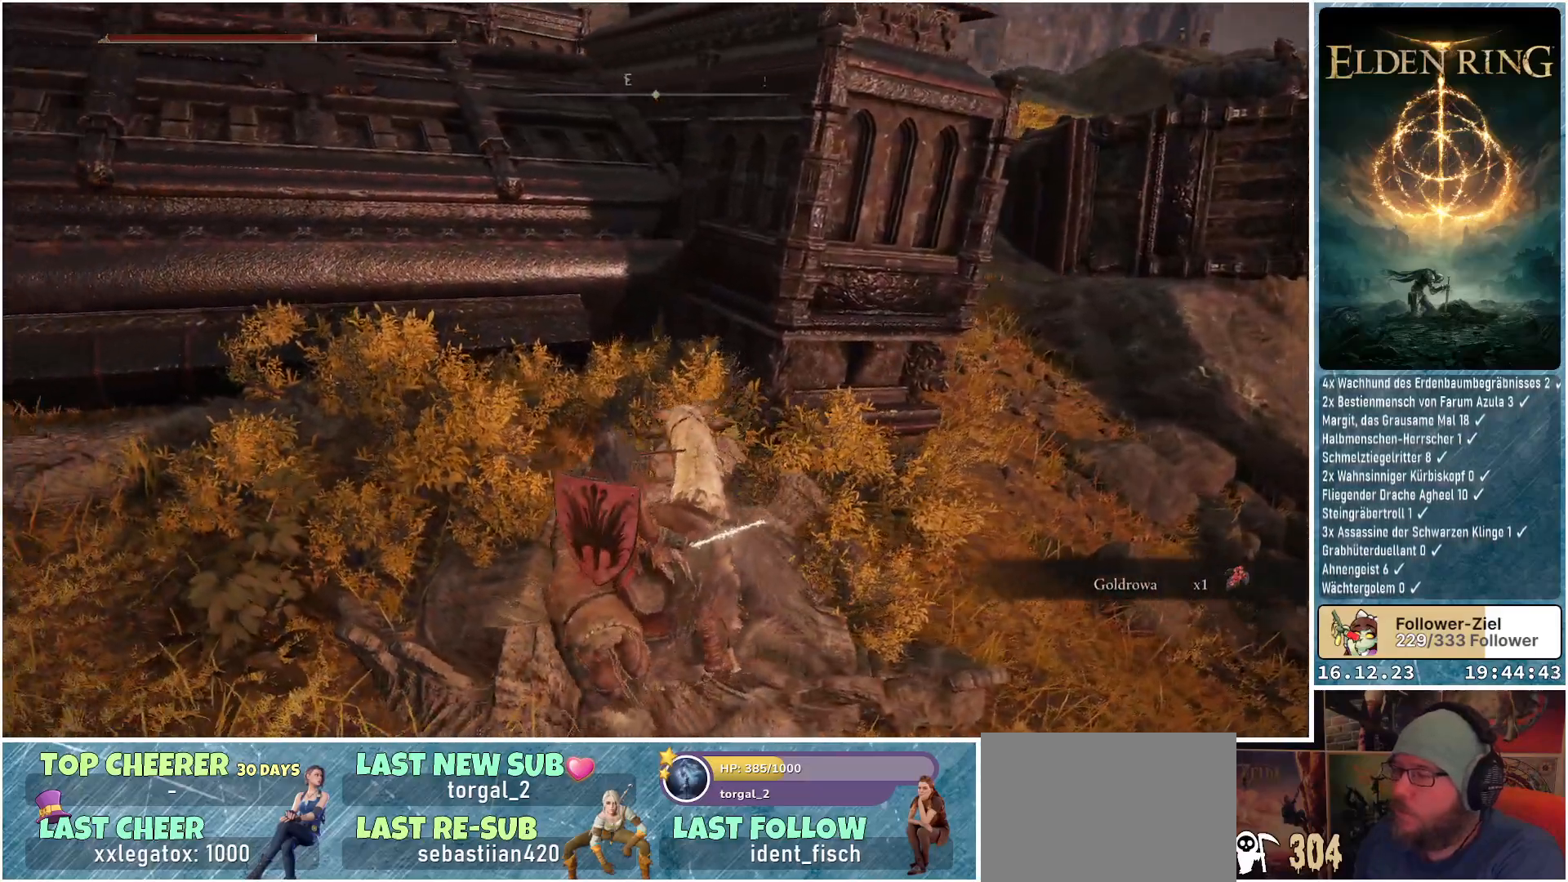
{"buttons": [], "left_stick": "up-left", "right_stick": "center", "events": [[117, "right_stick", "center"], [250, "A", "down"], [383, "A", "up"]]}
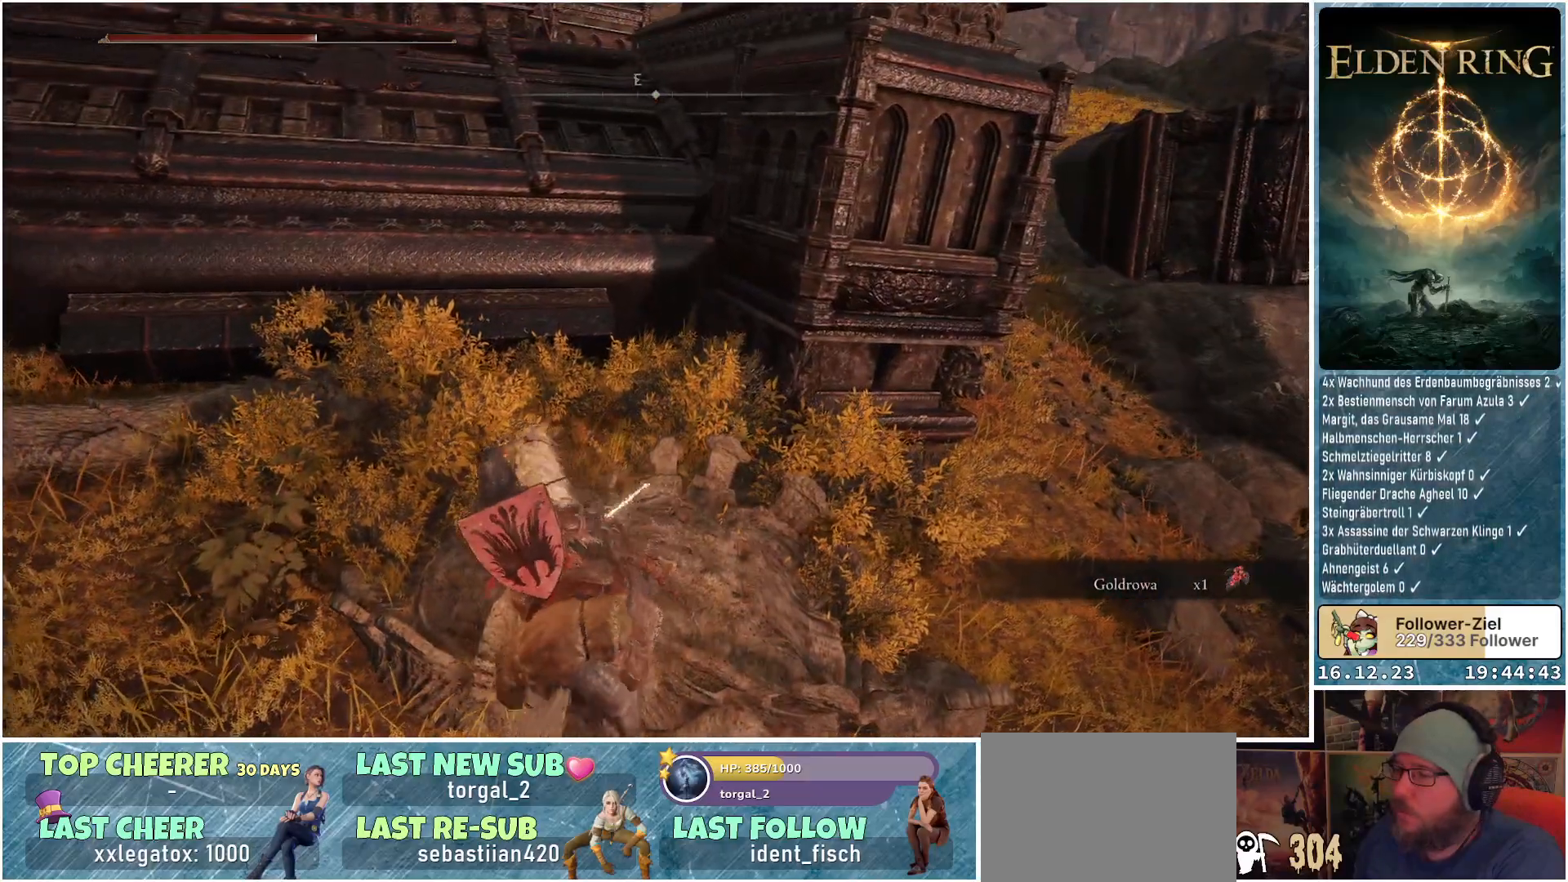
{"buttons": ["A"], "left_stick": "up-left", "right_stick": "center", "events": [[183, "A", "down"], [317, "A", "up"], [450, "A", "down"]]}
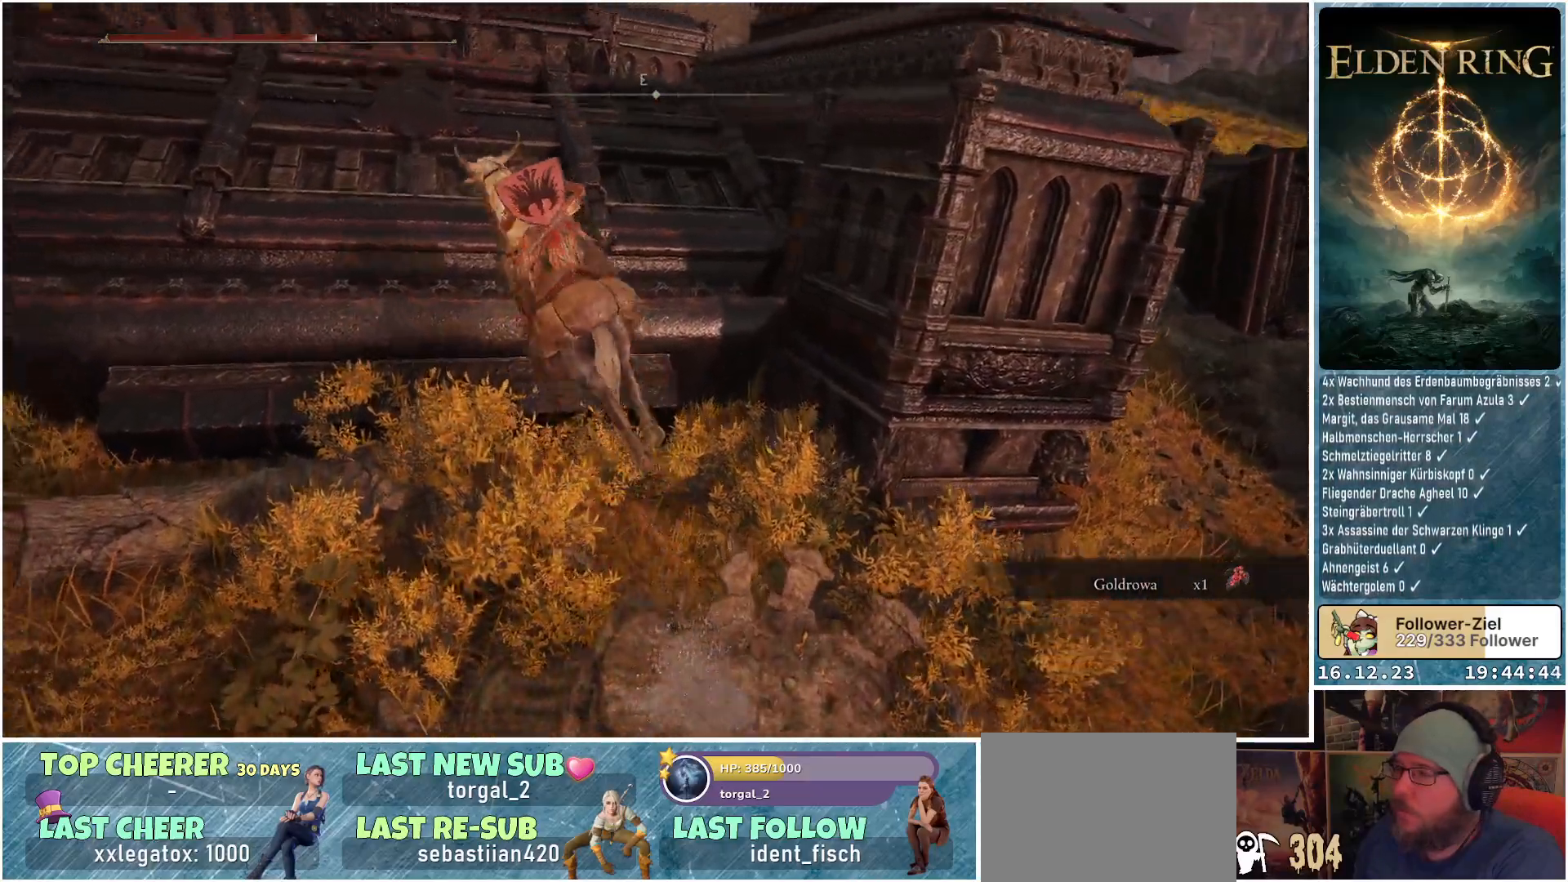
{"buttons": [], "left_stick": "up-right", "right_stick": "down-right", "events": [[67, "A", "up"], [250, "left_stick", "up"], [317, "right_stick", "down-right"], [500, "left_stick", "up-right"]]}
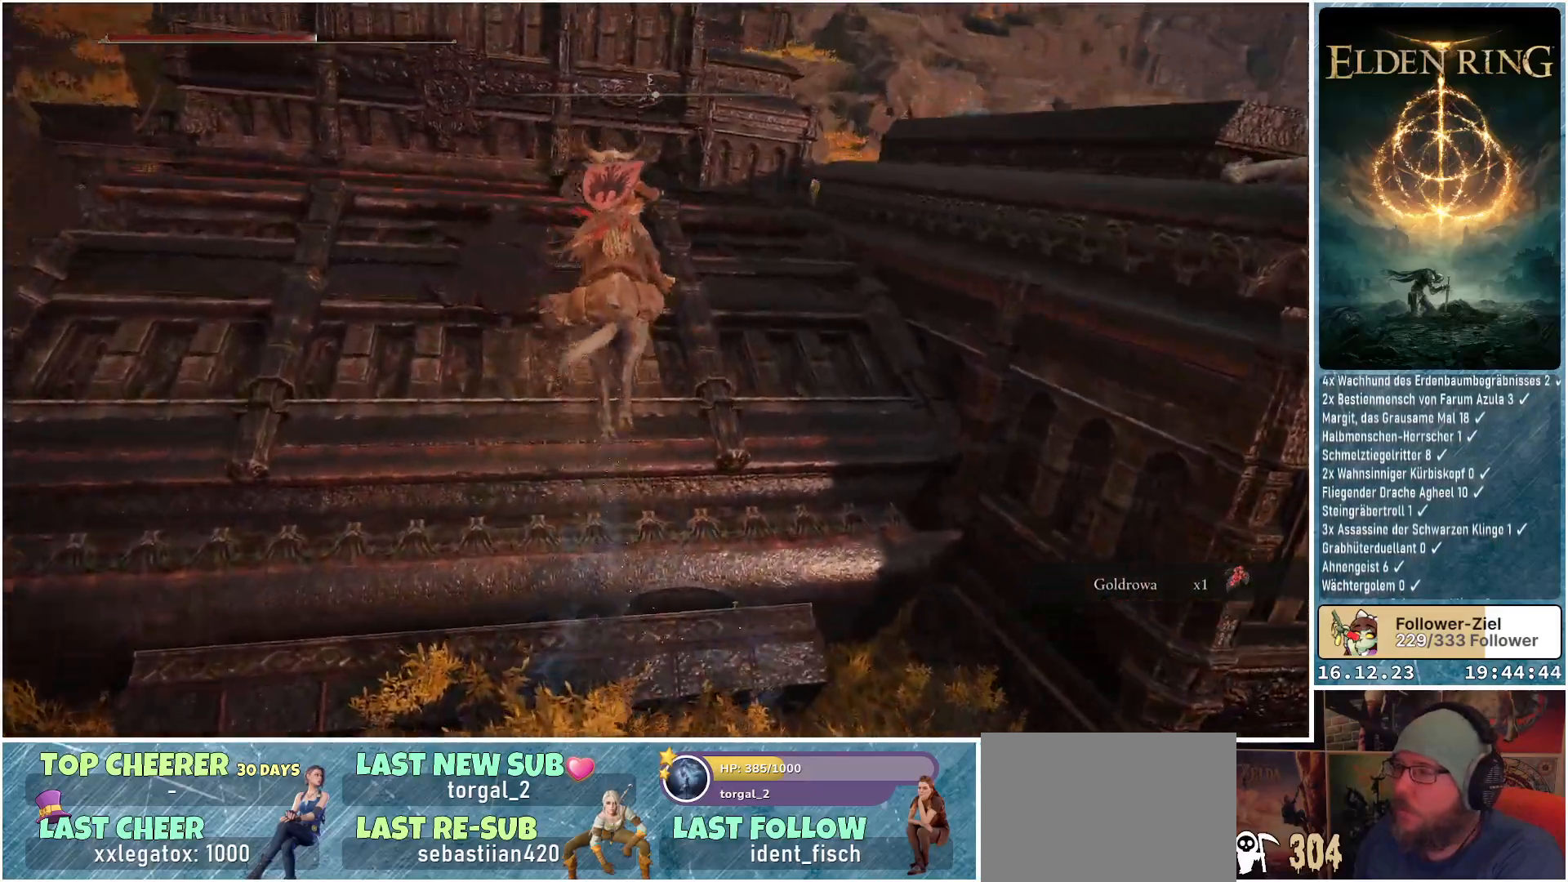
{"buttons": [], "left_stick": "center", "right_stick": "down-right", "events": [[417, "left_stick", "center"]]}
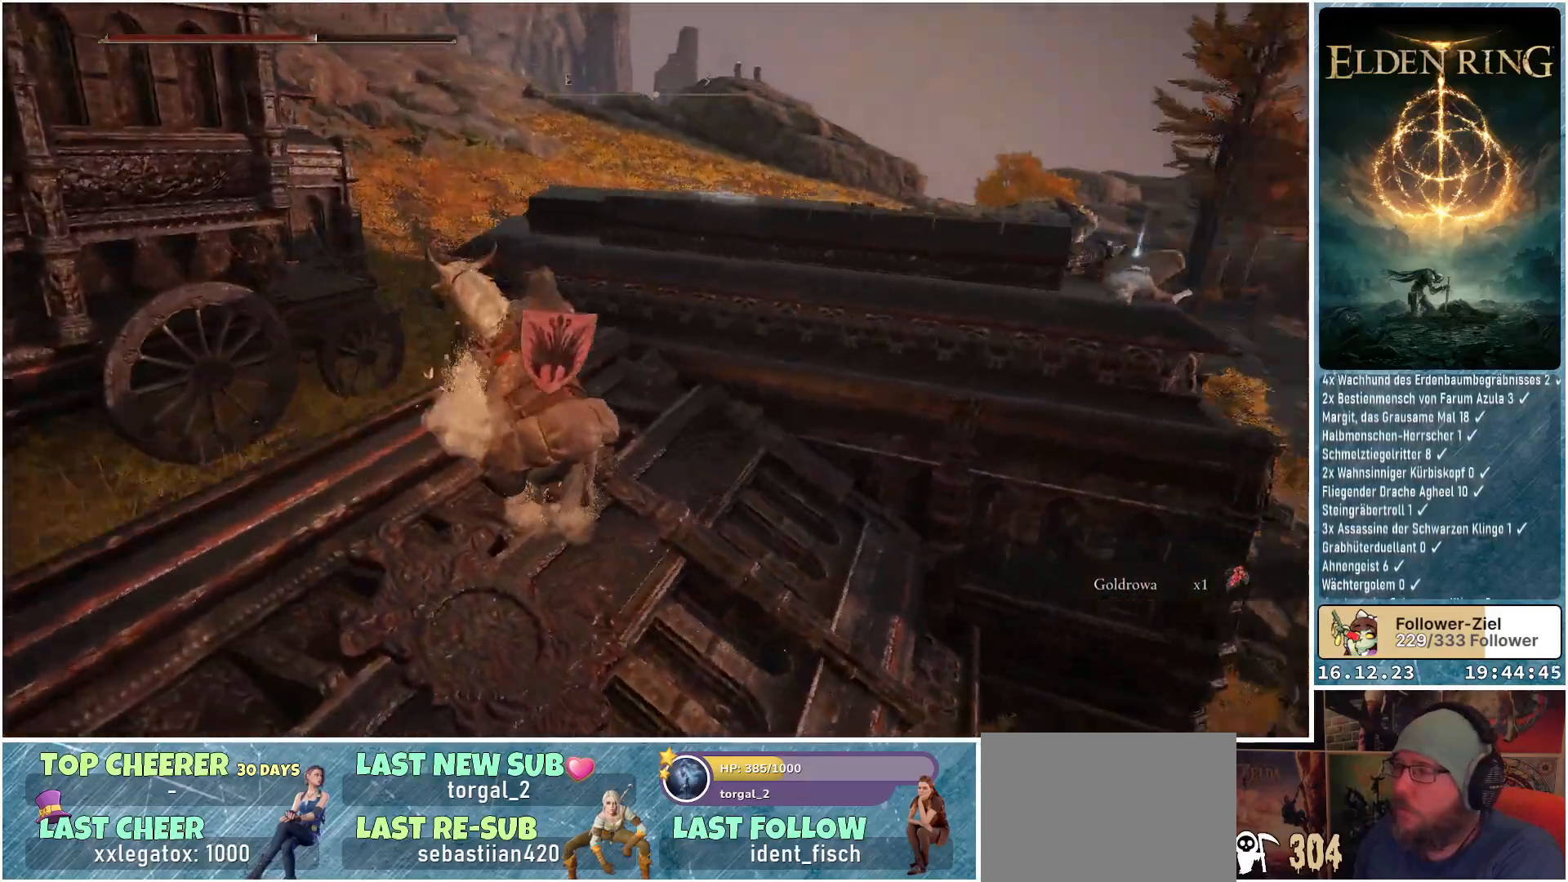
{"buttons": [], "left_stick": "up", "right_stick": "center", "events": [[50, "left_stick", "up-right"], [250, "right_stick", "center"], [300, "left_stick", "up"]]}
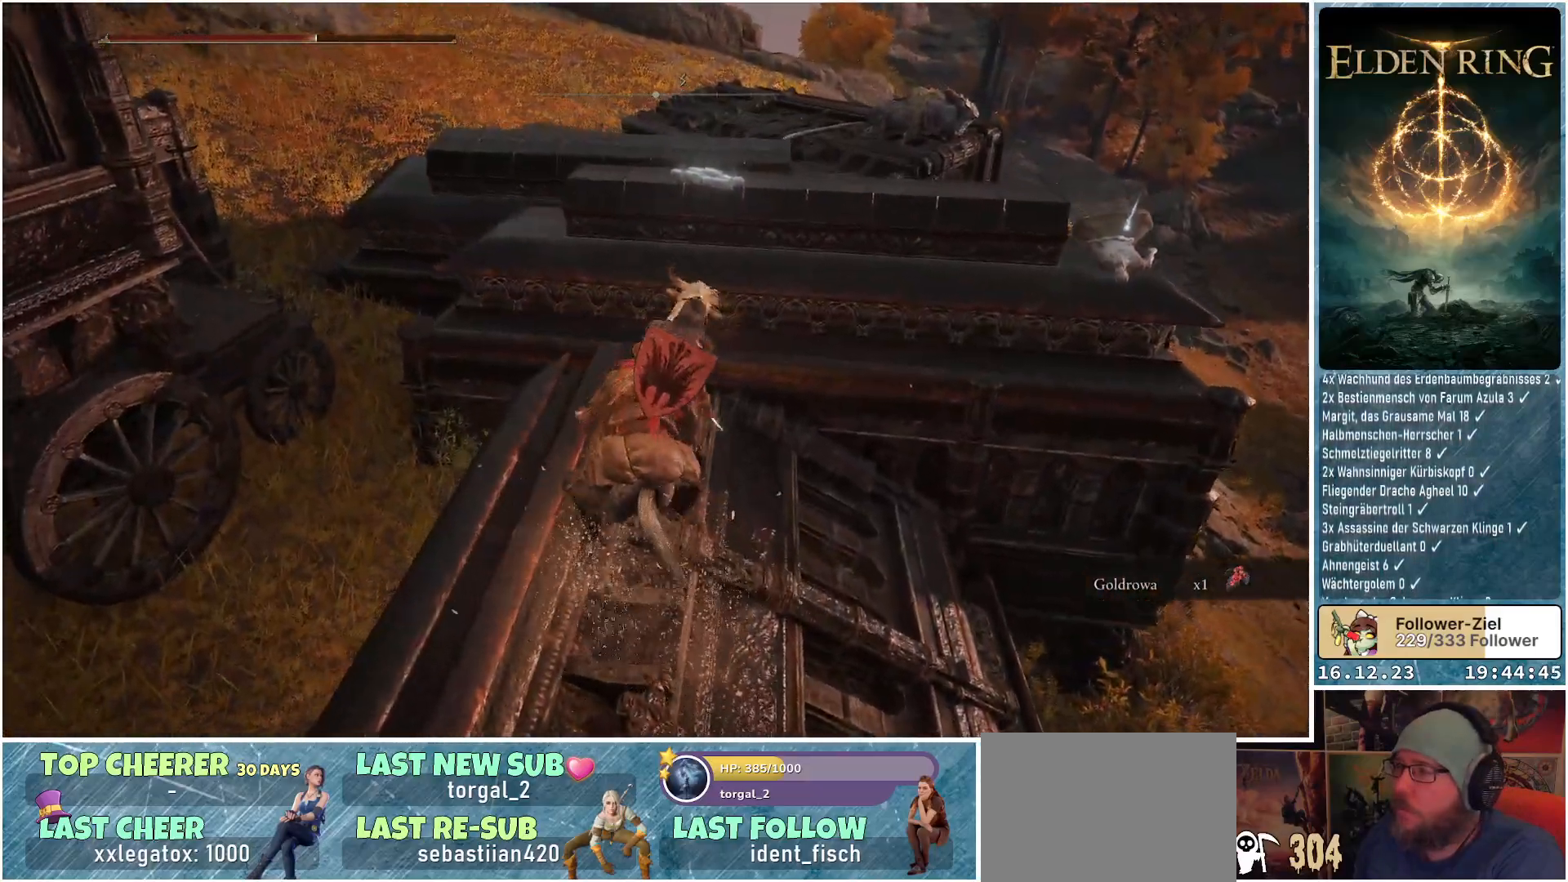
{"buttons": [], "left_stick": "up", "right_stick": "down-right", "events": [[433, "right_stick", "down-right"]]}
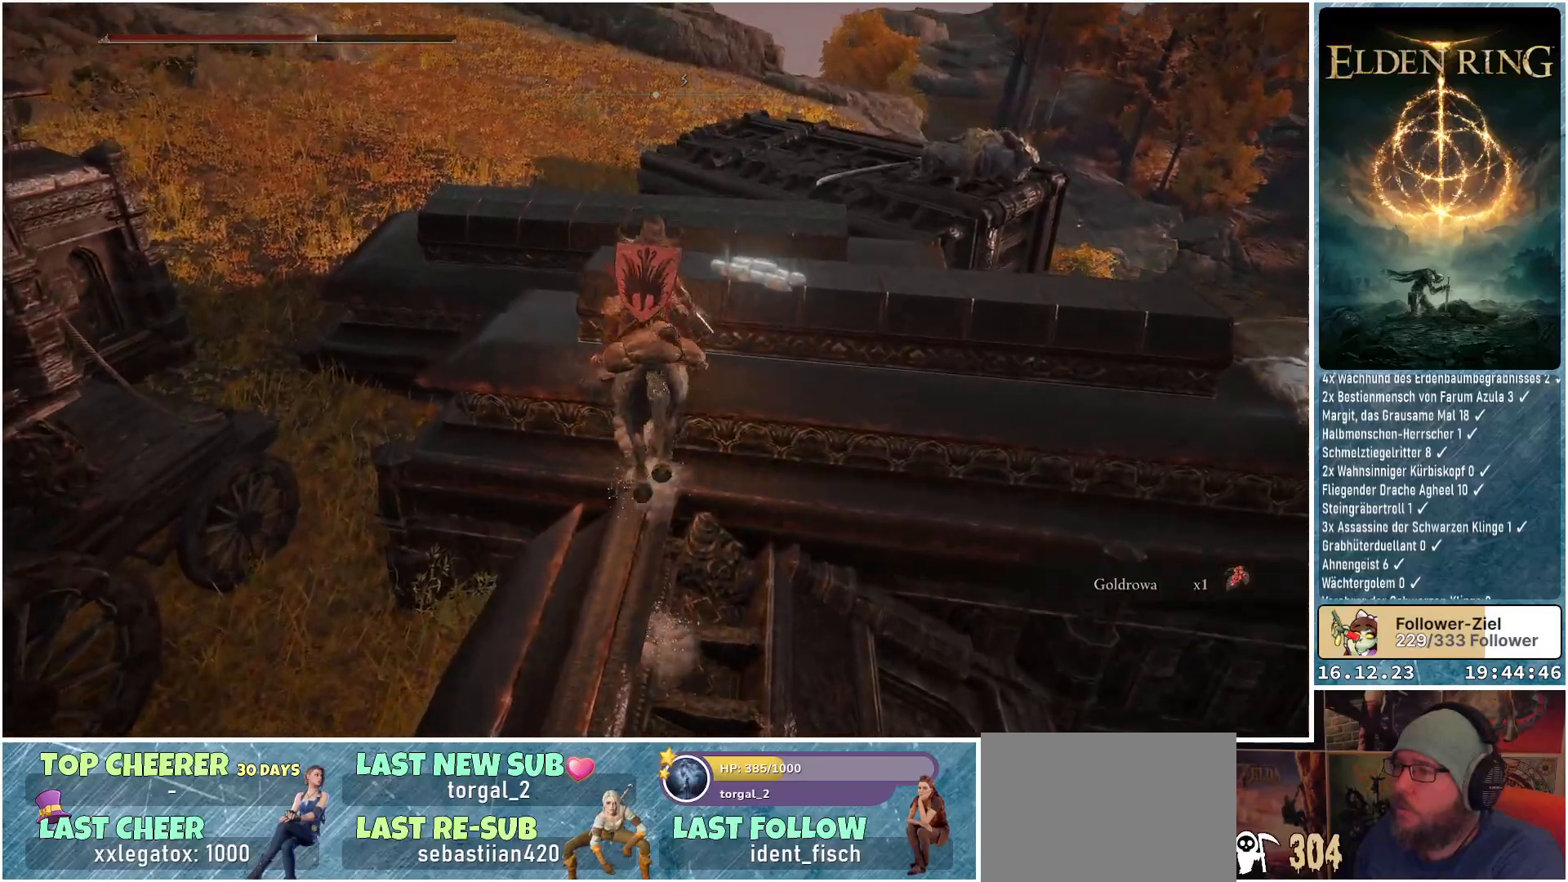
{"buttons": [], "left_stick": "right", "right_stick": "down-right", "events": [[183, "left_stick", "up-right"], [300, "left_stick", "right"]]}
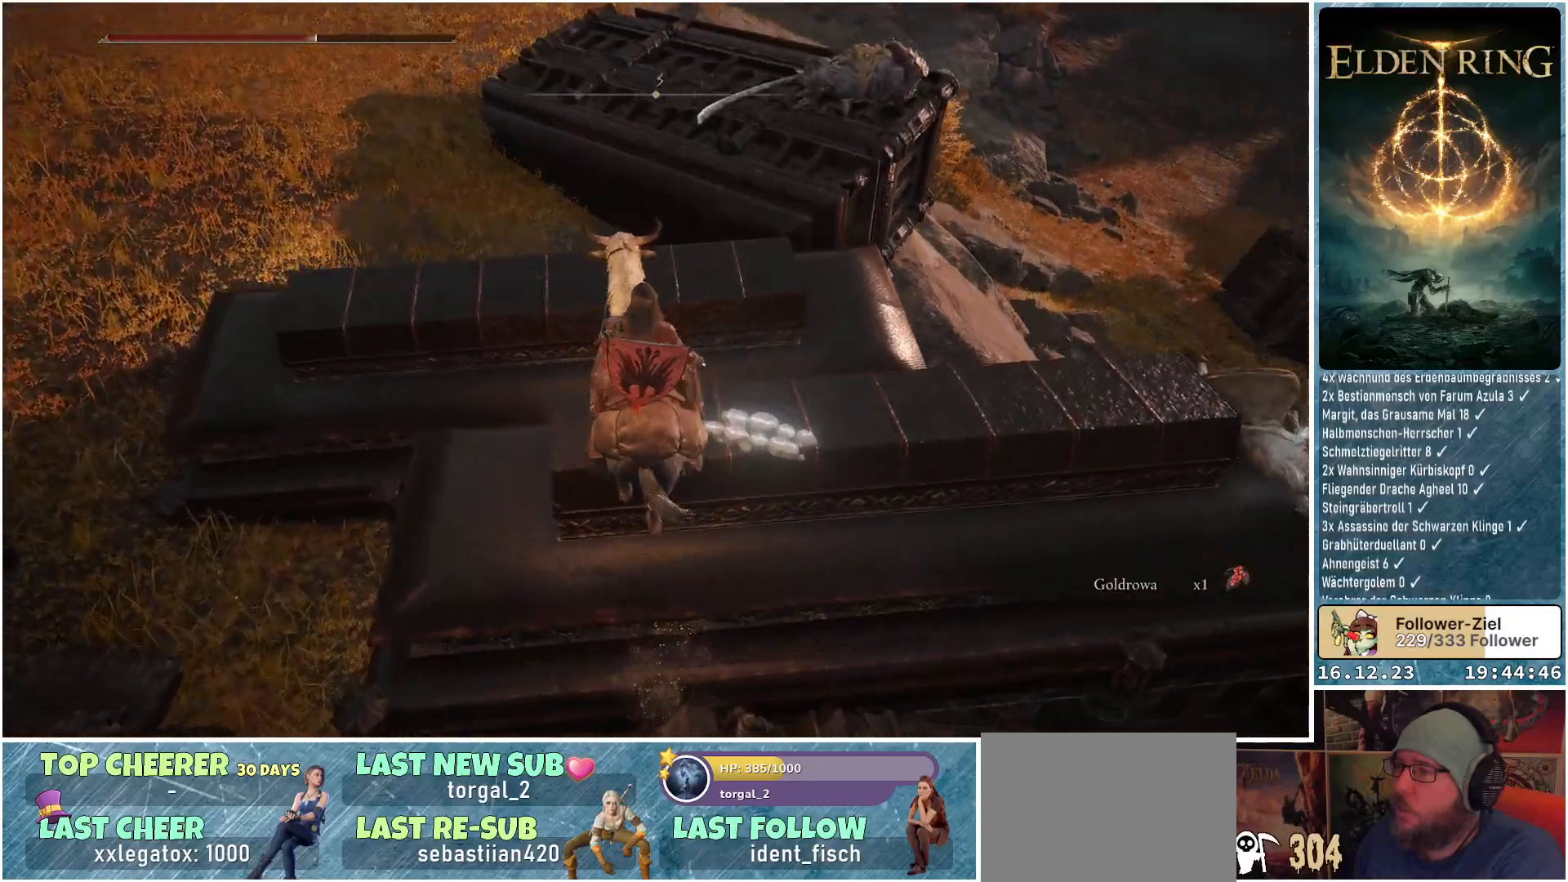
{"buttons": [], "left_stick": "center", "right_stick": "center", "events": [[300, "right_stick", "center"], [400, "left_stick", "center"]]}
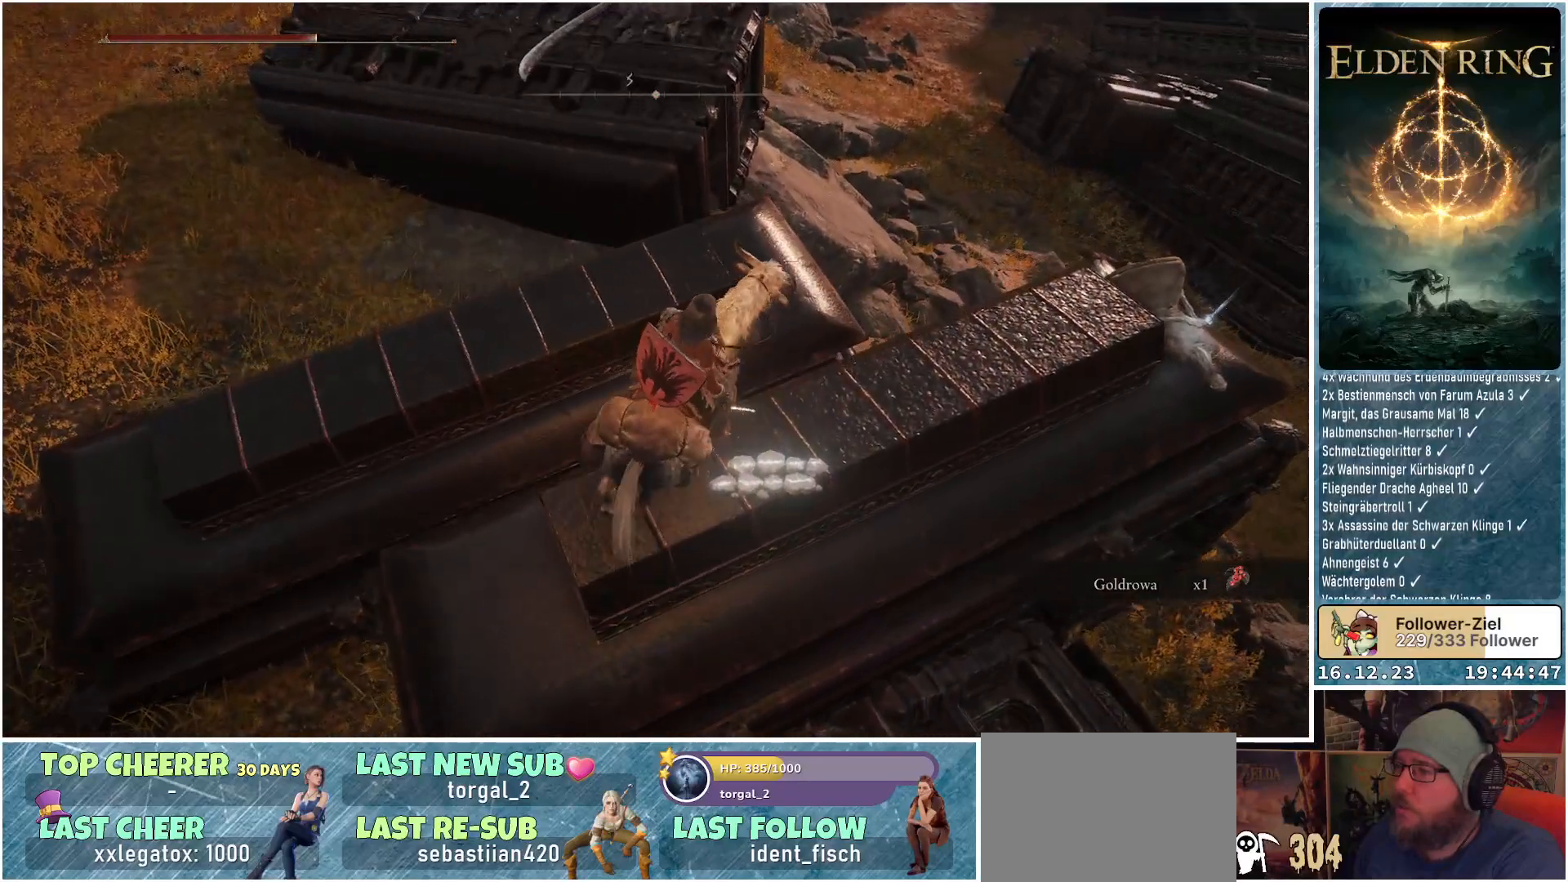
{"buttons": [], "left_stick": "down-right", "right_stick": "down-right", "events": [[200, "left_stick", "down-right"], [417, "right_stick", "down-right"]]}
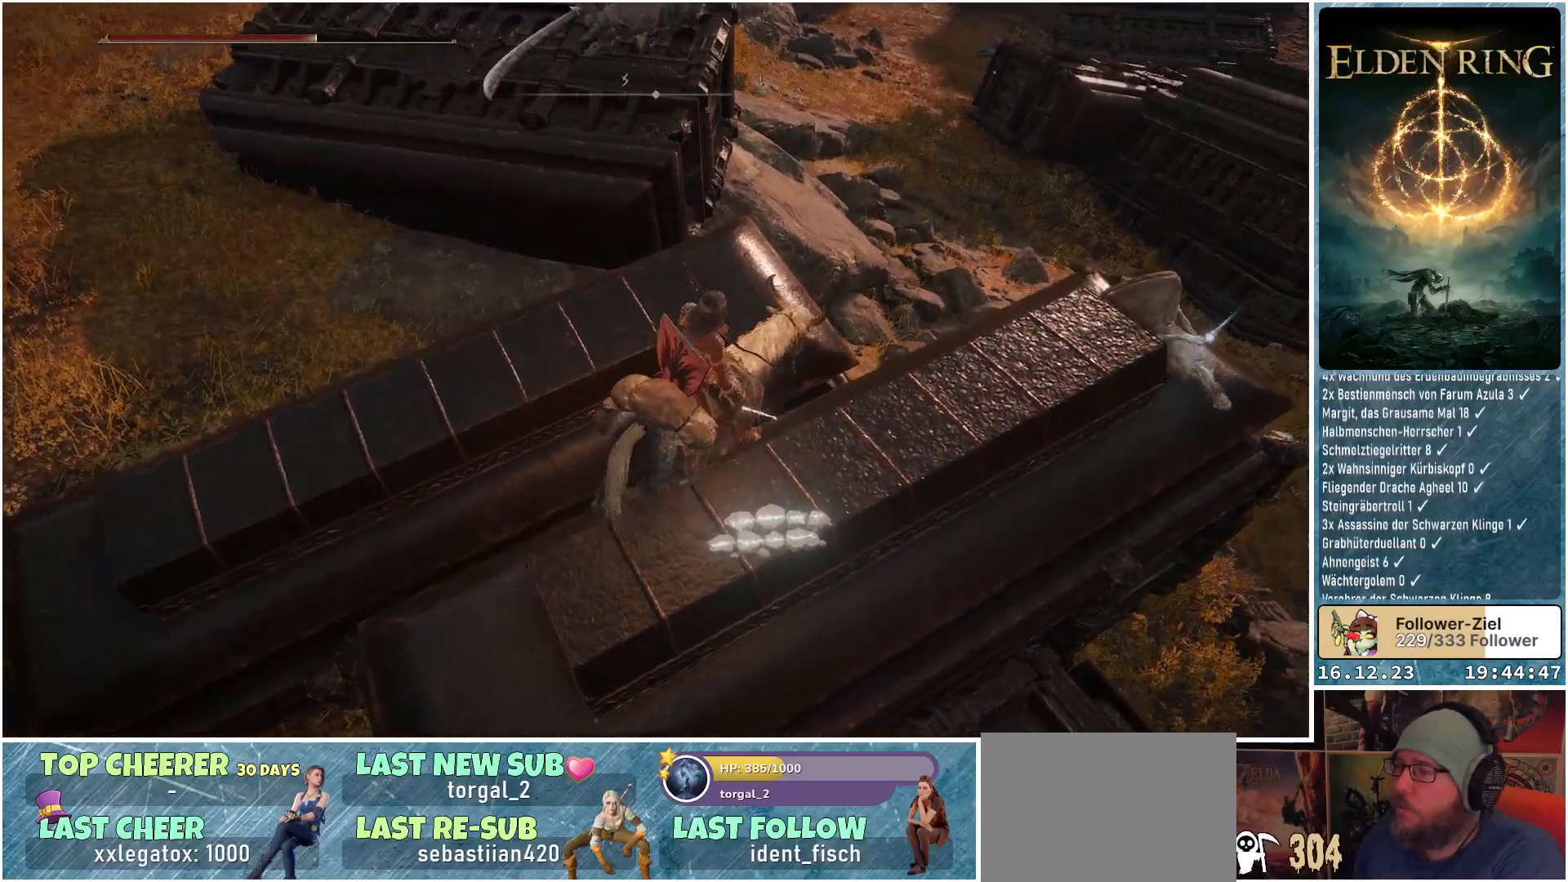
{"buttons": [], "left_stick": "down-right", "right_stick": "up", "events": [[433, "right_stick", "center"], [500, "right_stick", "up"]]}
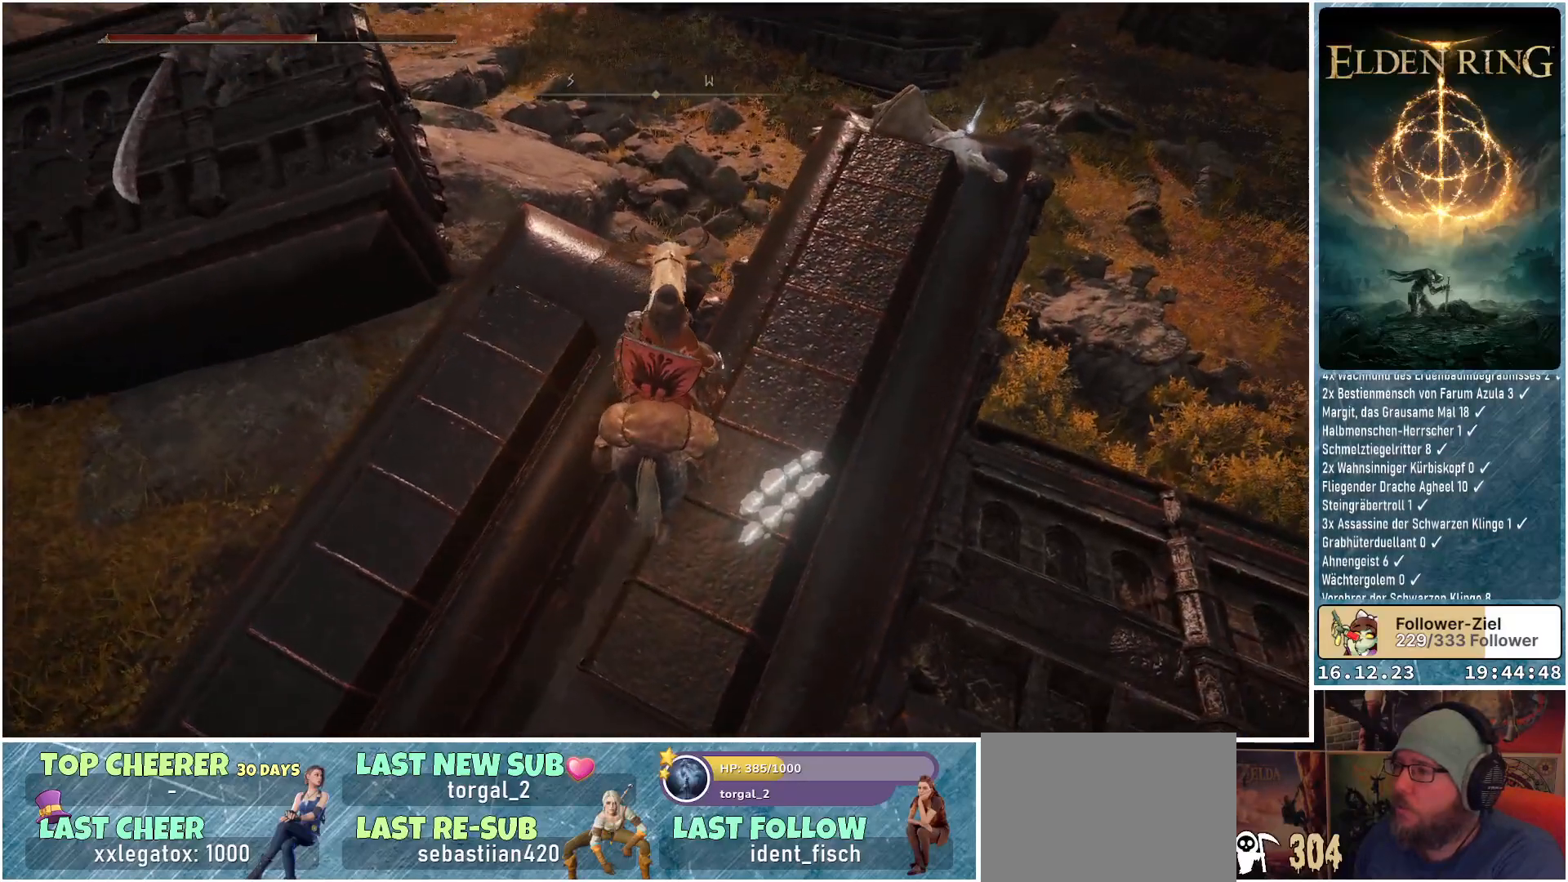
{"buttons": [], "left_stick": "down", "right_stick": "center", "events": [[250, "right_stick", "center"], [383, "left_stick", "down"]]}
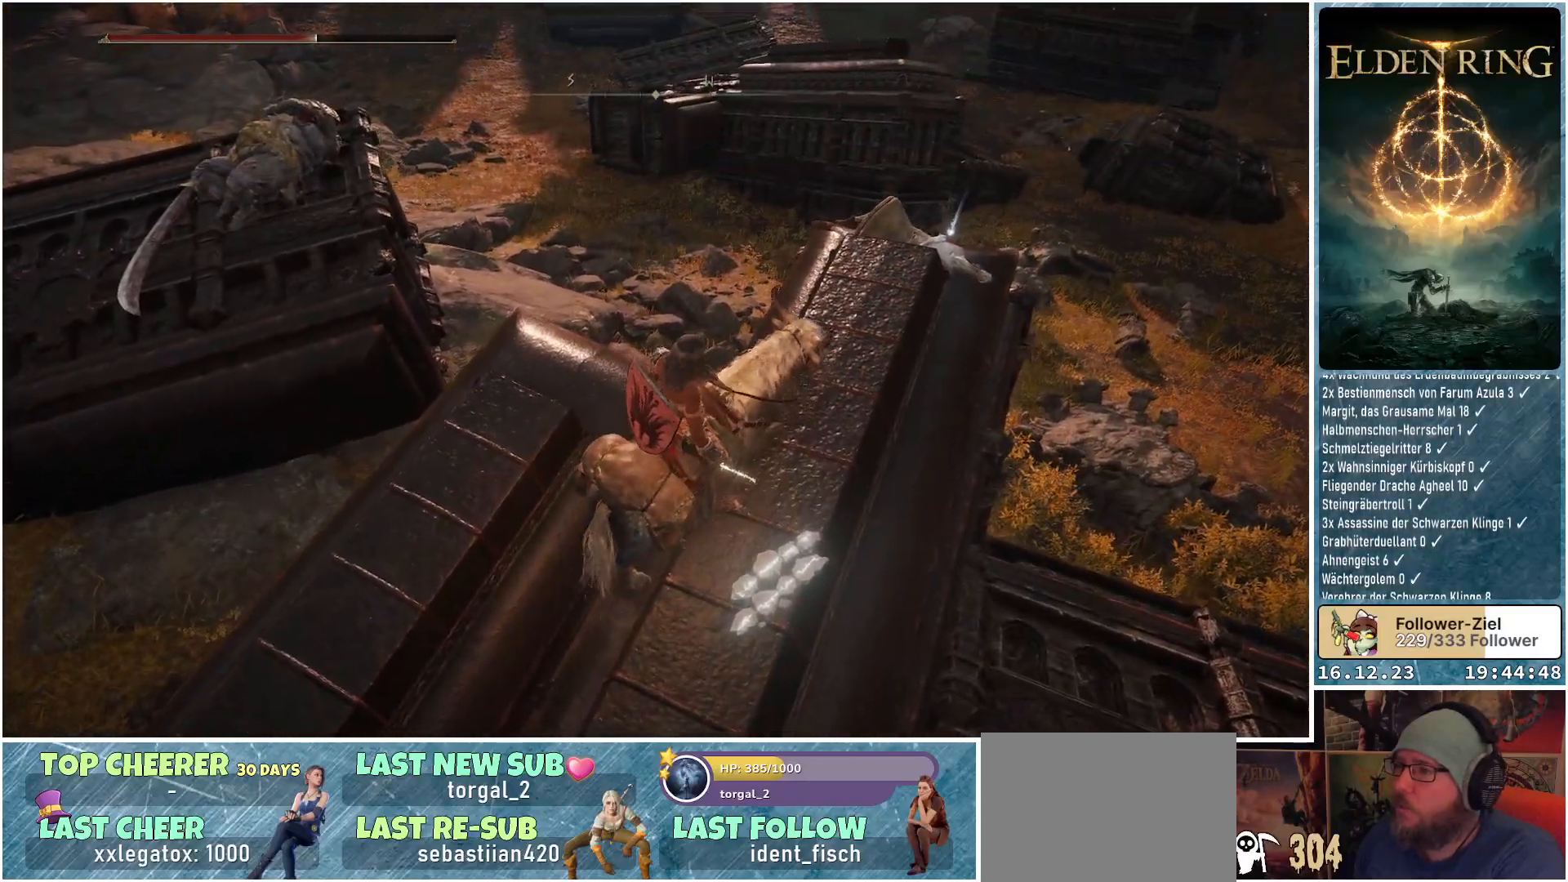
{"buttons": [], "left_stick": "down", "right_stick": "center", "events": []}
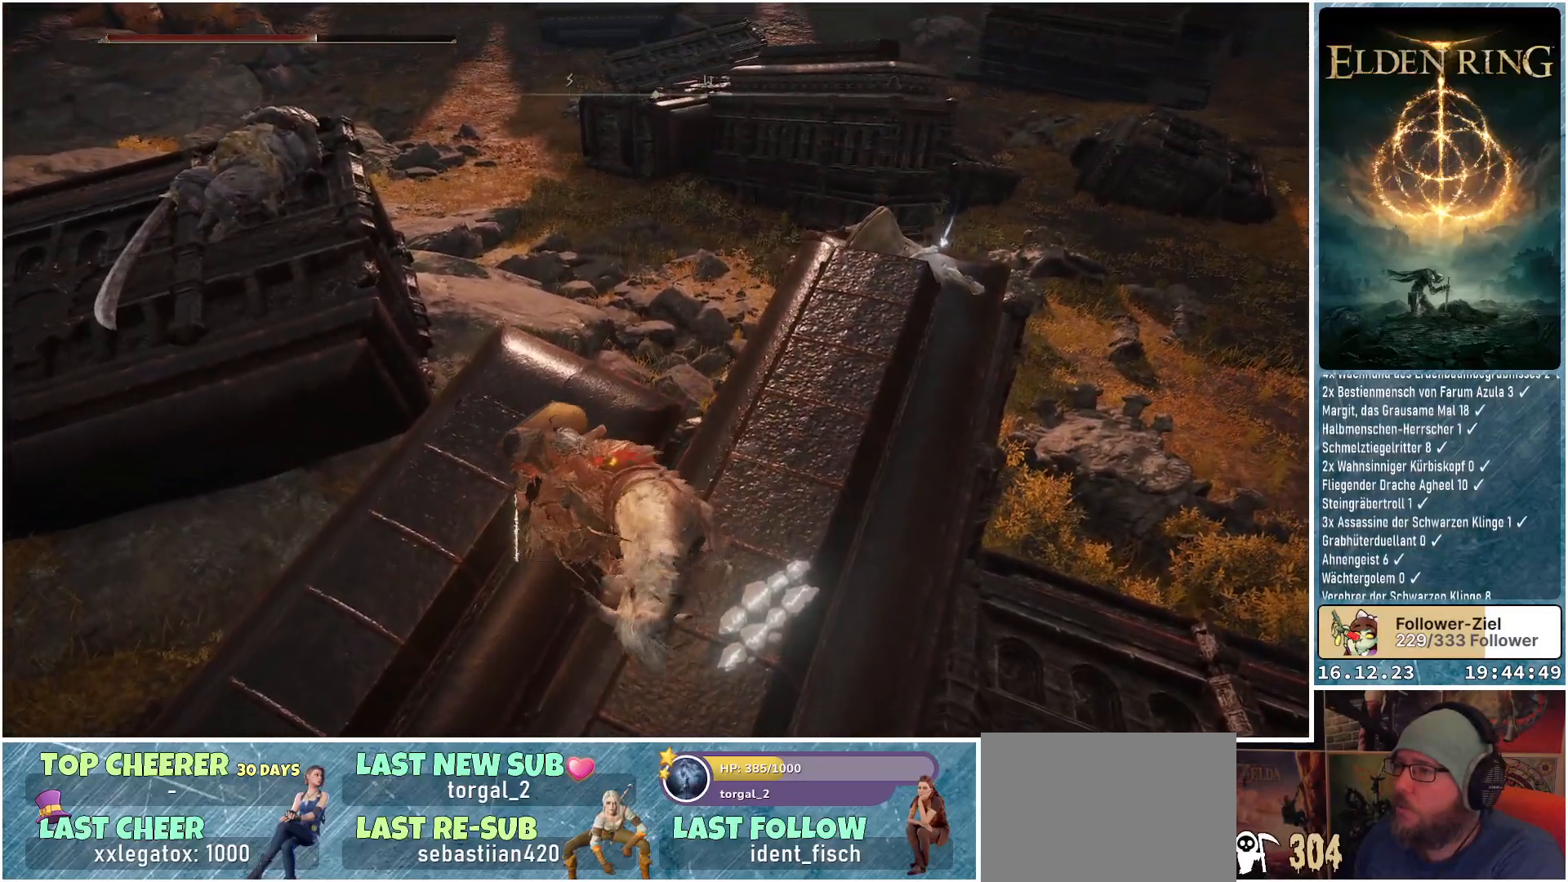
{"buttons": [], "left_stick": "center", "right_stick": "center", "events": [[17, "left_stick", "down-right"], [283, "left_stick", "center"]]}
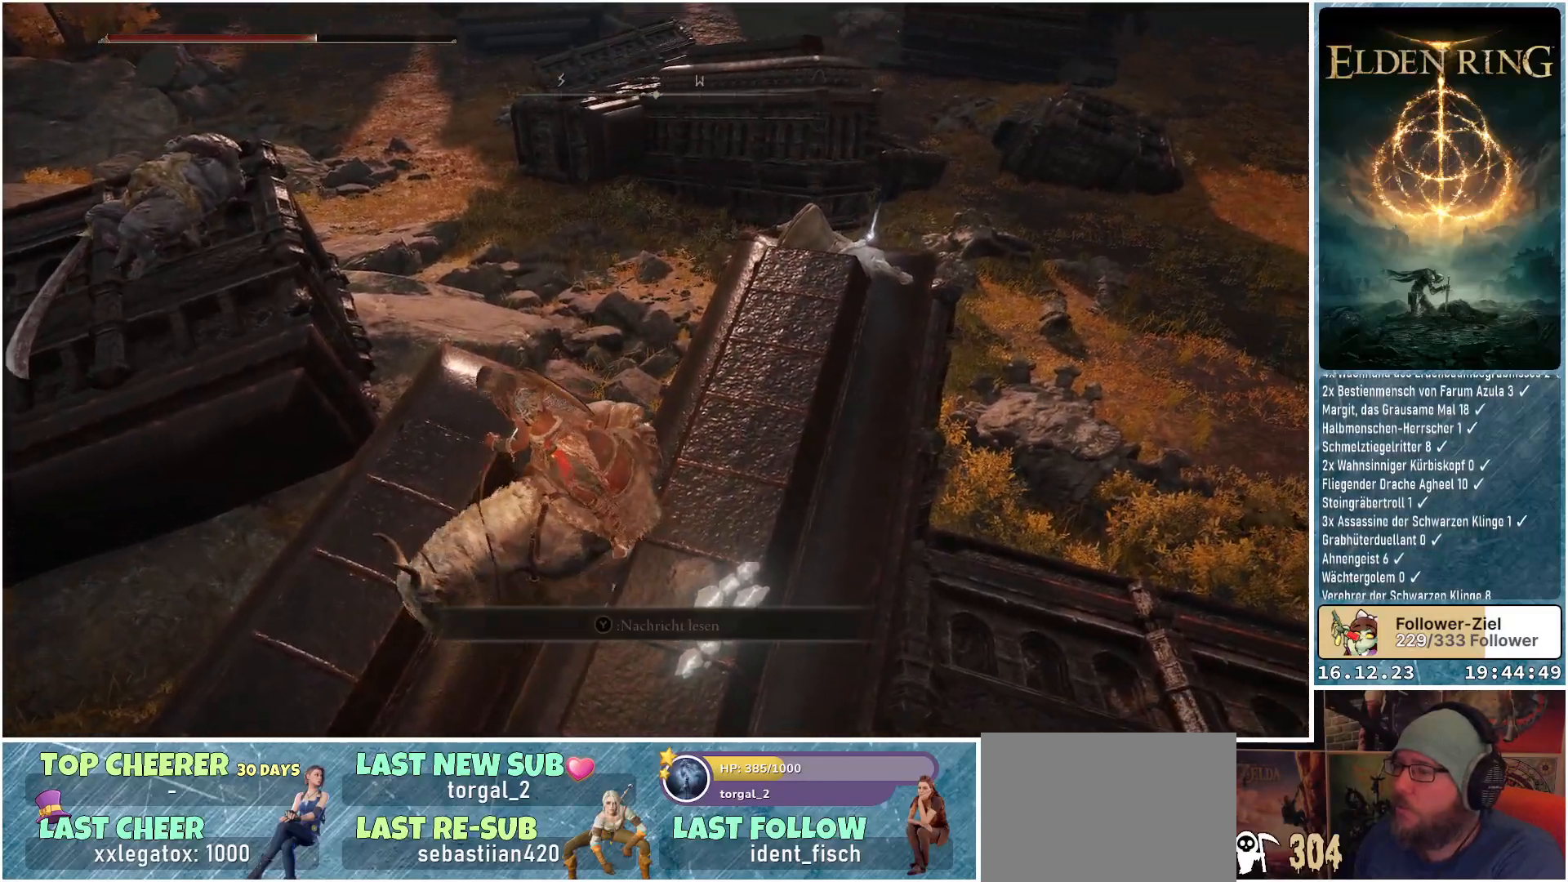
{"buttons": ["Y"], "left_stick": "right", "right_stick": "center", "events": [[50, "left_stick", "right"], [183, "Y", "down"], [267, "Y", "up"], [467, "Y", "down"]]}
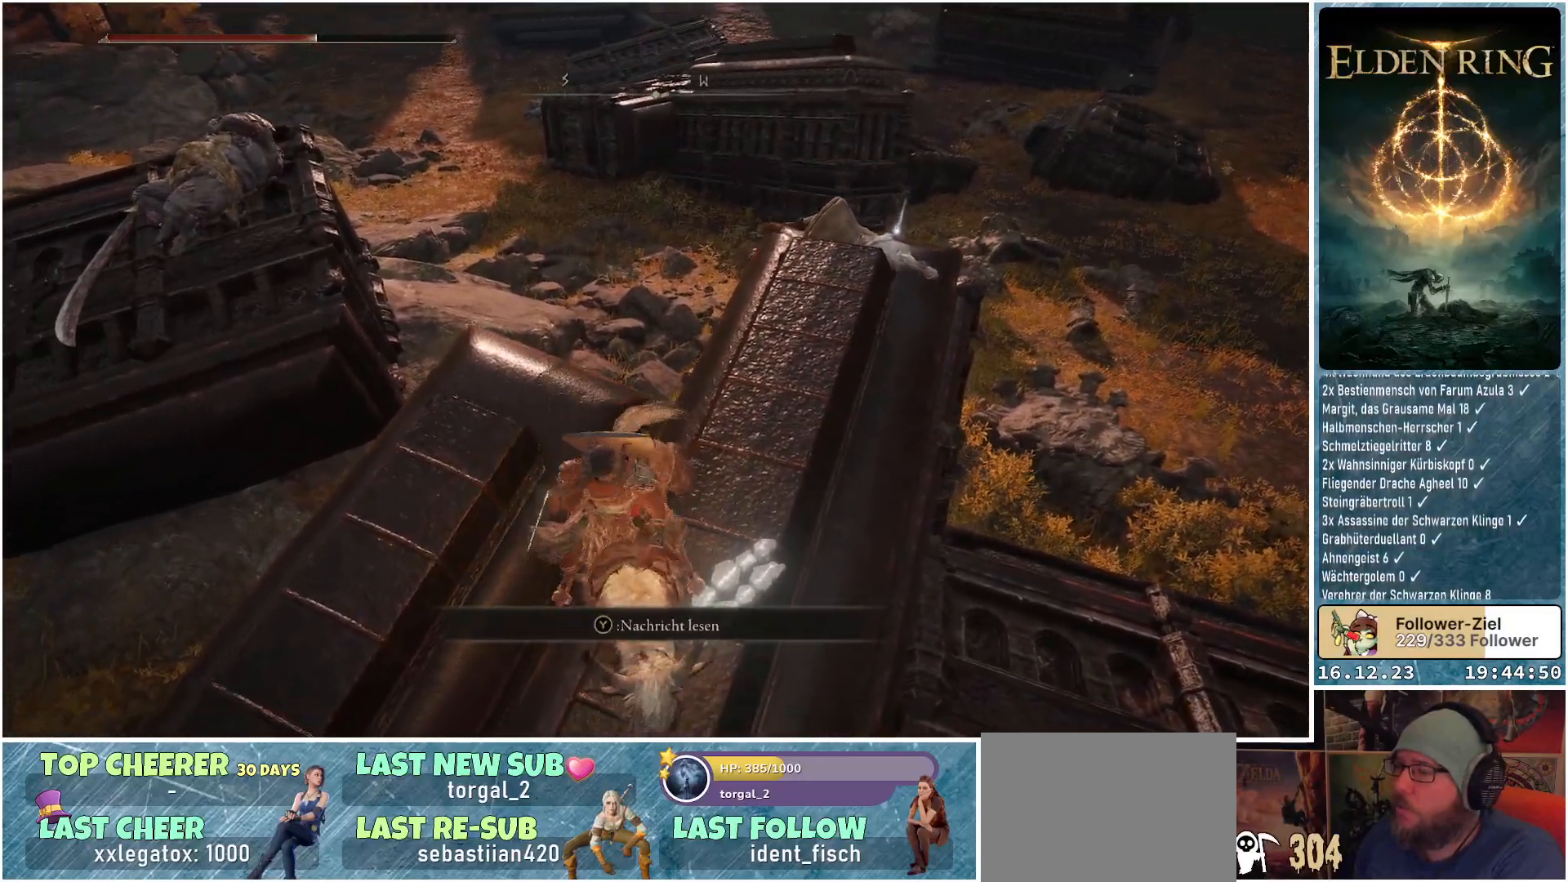
{"buttons": [], "left_stick": "center", "right_stick": "center", "events": [[33, "Y", "up"], [50, "left_stick", "center"]]}
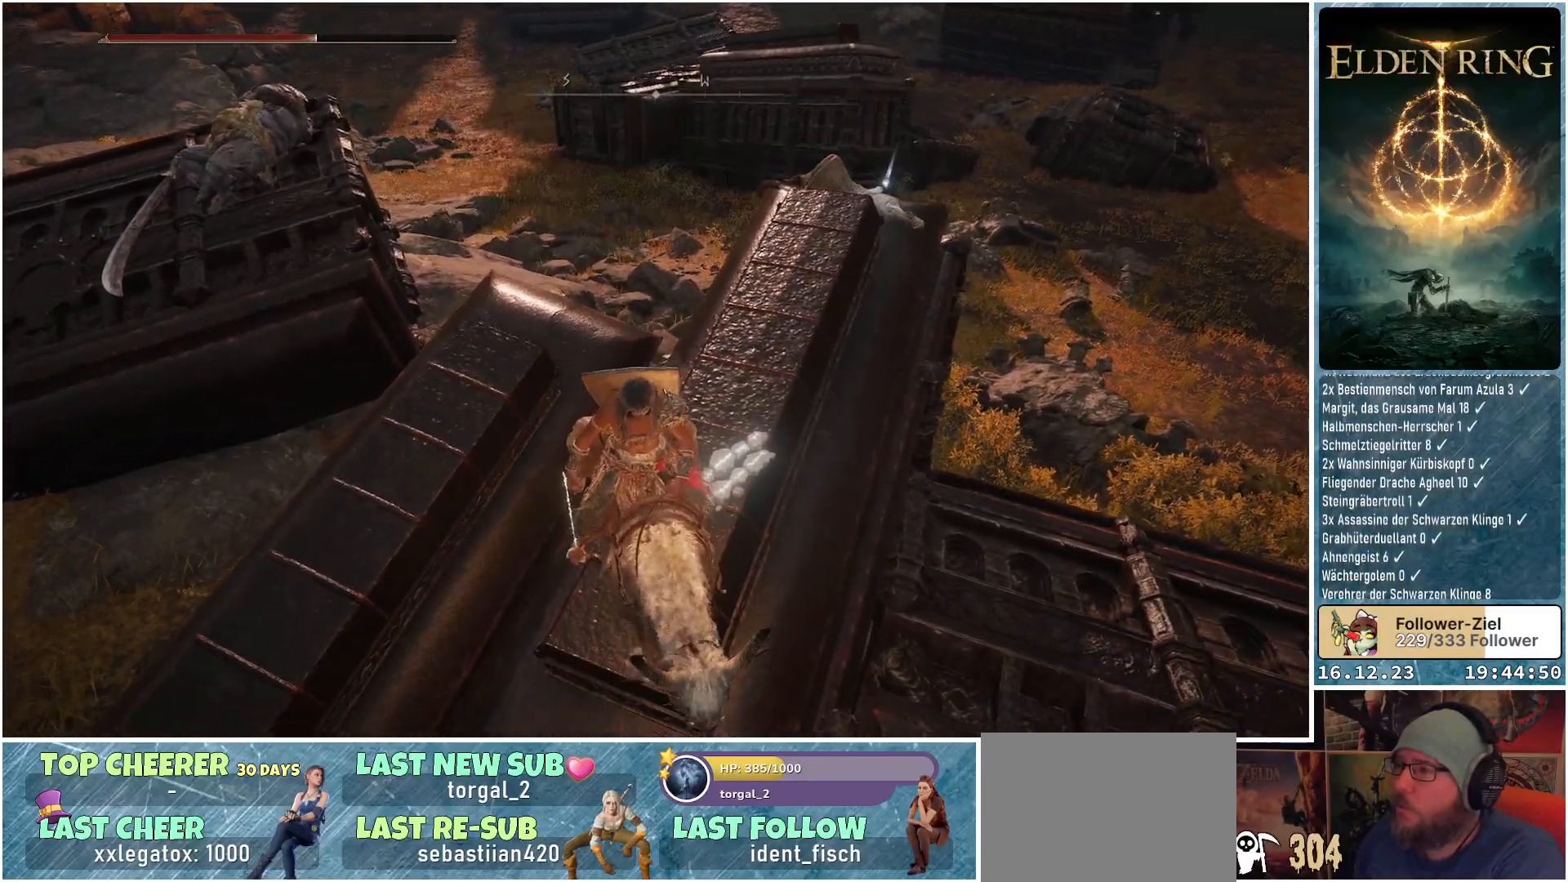
{"buttons": [], "left_stick": "up", "right_stick": "center", "events": [[283, "right_stick", "up"], [333, "left_stick", "up"], [383, "right_stick", "center"]]}